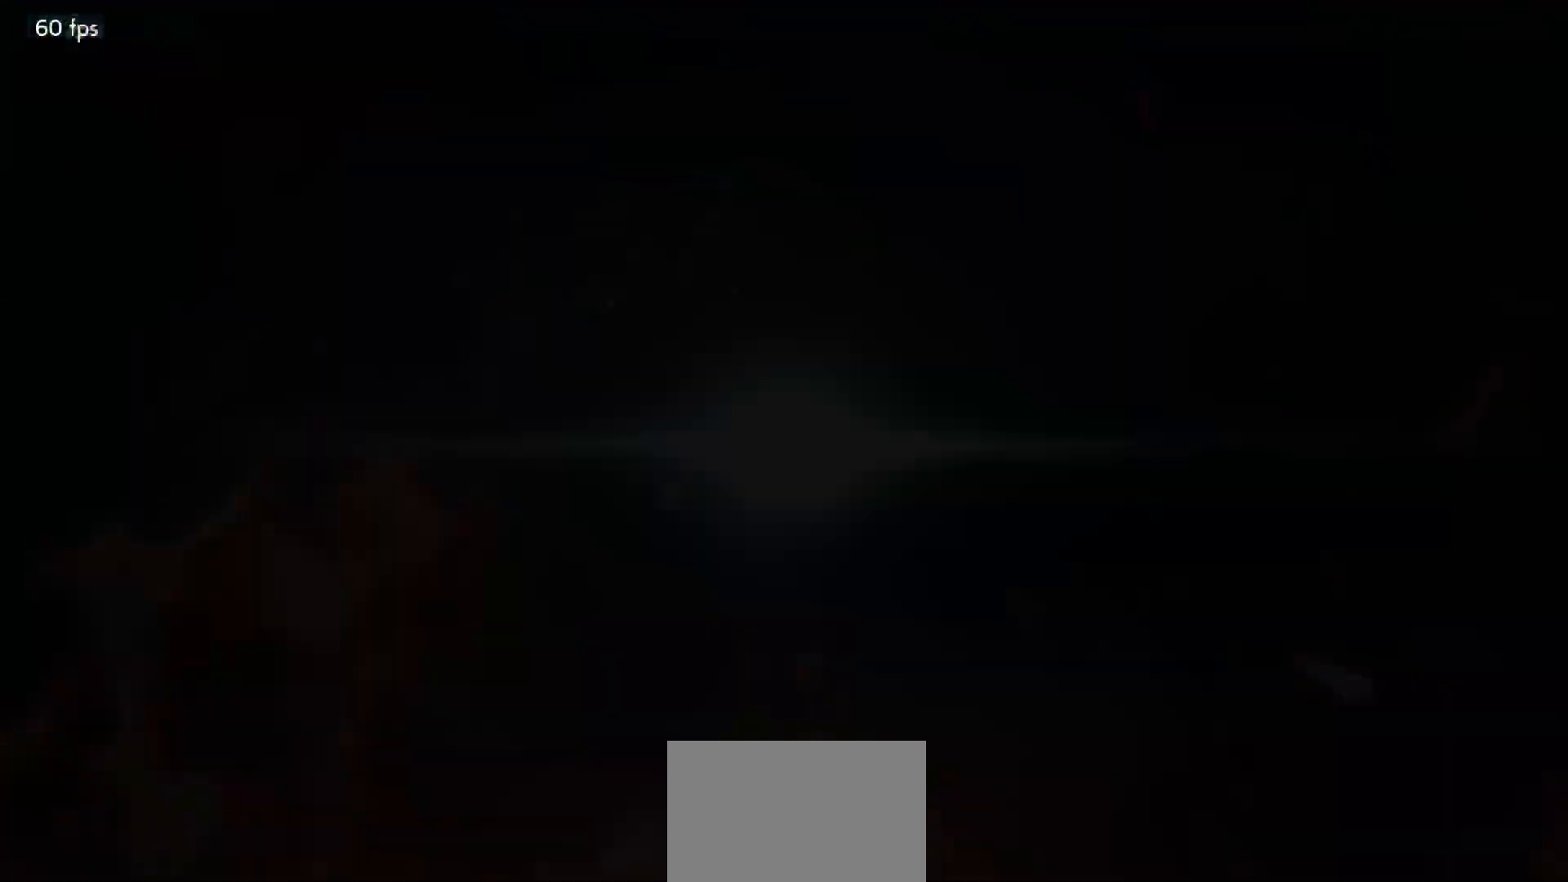
Gameplay with a controller (arcade stick); each line is a JSON object with the inputs held at the frame after it (dt_ms = milliseconds from this image to that frame). "events" lists button and stick changes between this image and that frame as [ms after this image, input, new state], when the widget could be followed in between. Not read: L3 R3.
{"dt_ms": 500, "buttons": ["START"], "left_stick": "center"}
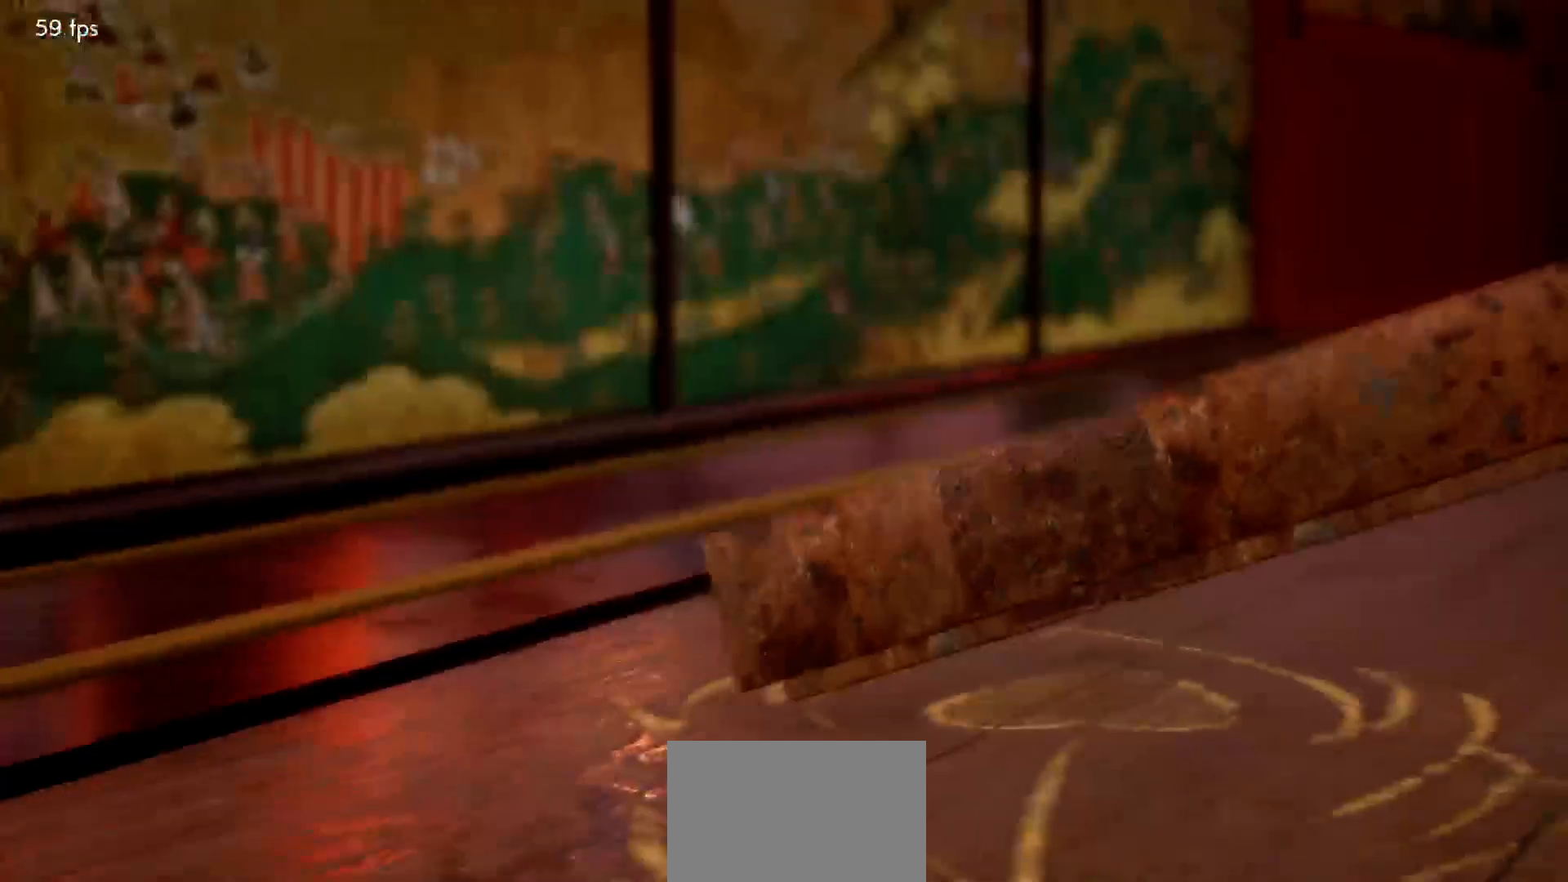
{"dt_ms": 1000, "buttons": ["START"], "left_stick": "center"}
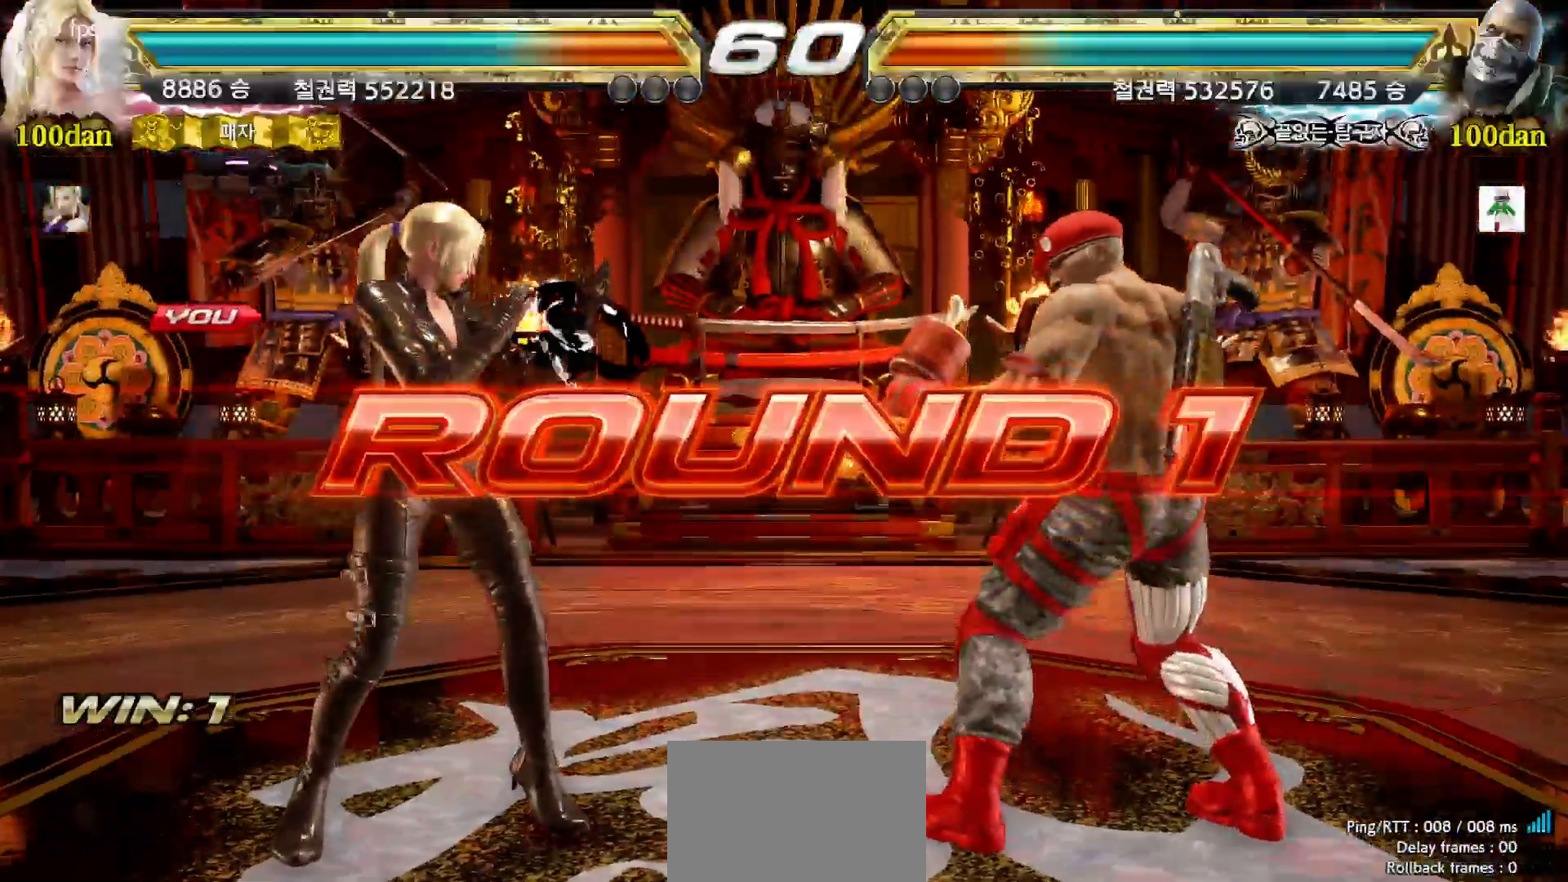
{"dt_ms": 500, "buttons": ["START"], "left_stick": "center", "events": [[50, "START", "up"], [117, "START", "down"], [233, "START", "up"], [300, "START", "down"], [367, "START", "up"], [450, "START", "down"]]}
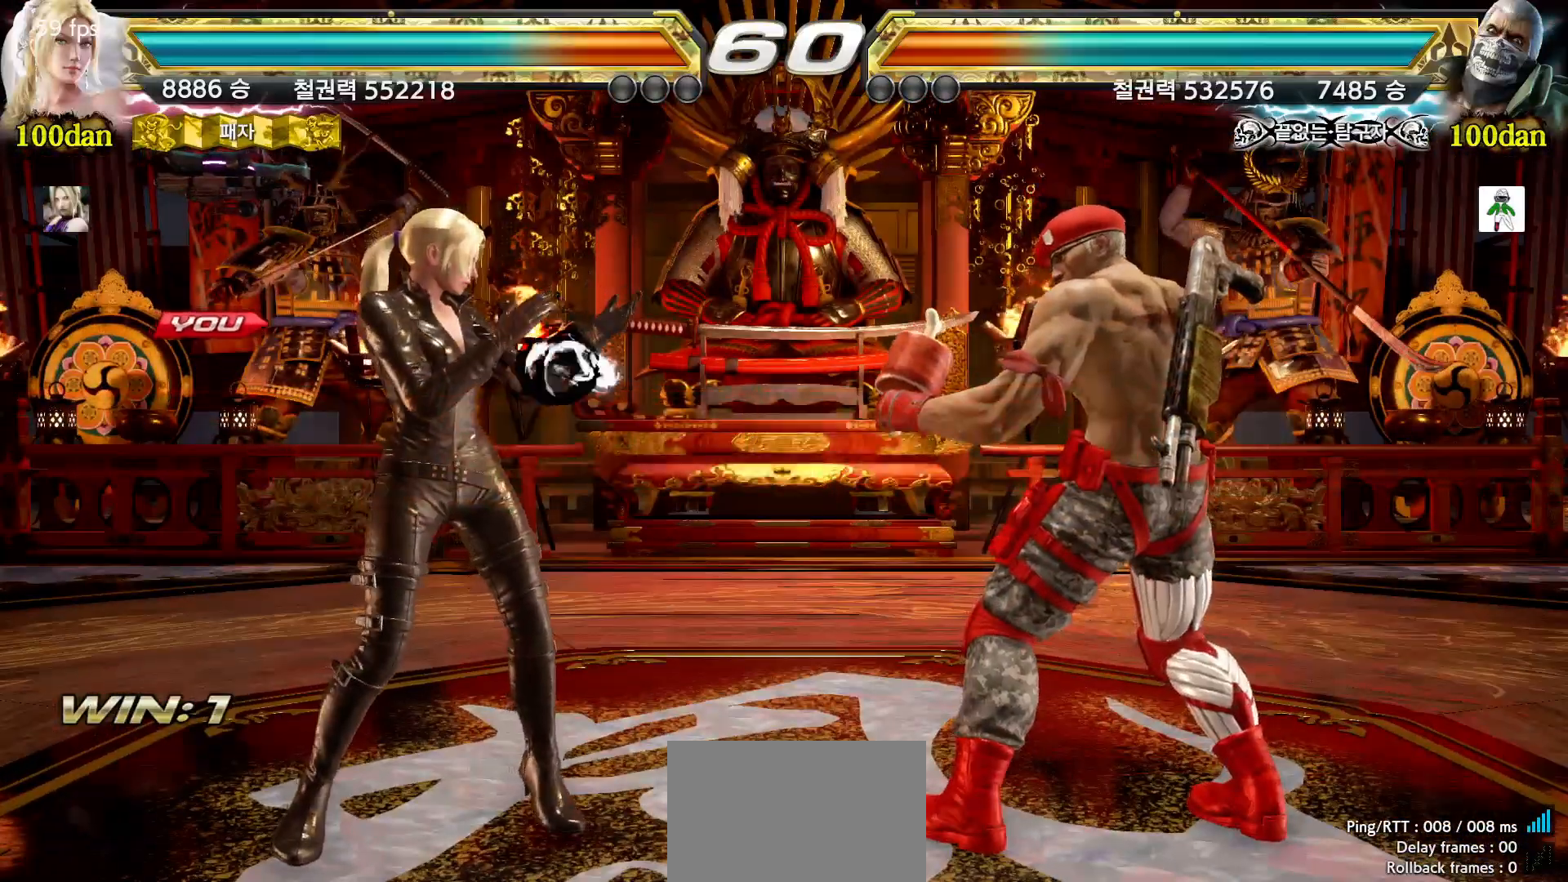
{"dt_ms": 500, "buttons": [], "left_stick": "center", "events": [[67, "START", "up"], [117, "START", "down"], [217, "START", "up"], [283, "START", "down"], [333, "START", "up"]]}
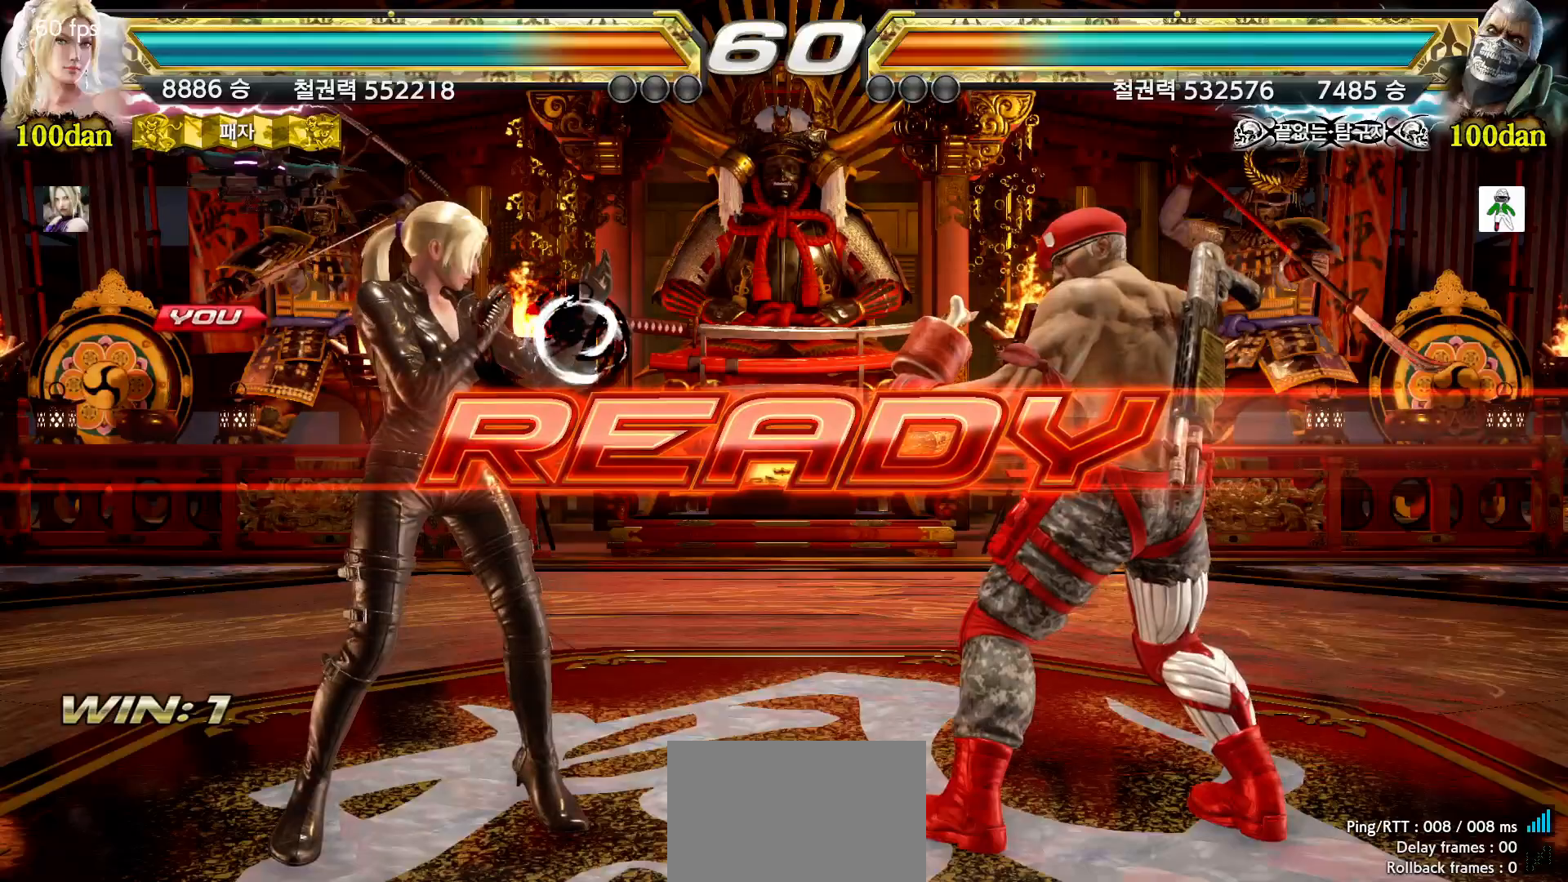
{"dt_ms": 500, "buttons": [], "left_stick": "center", "events": []}
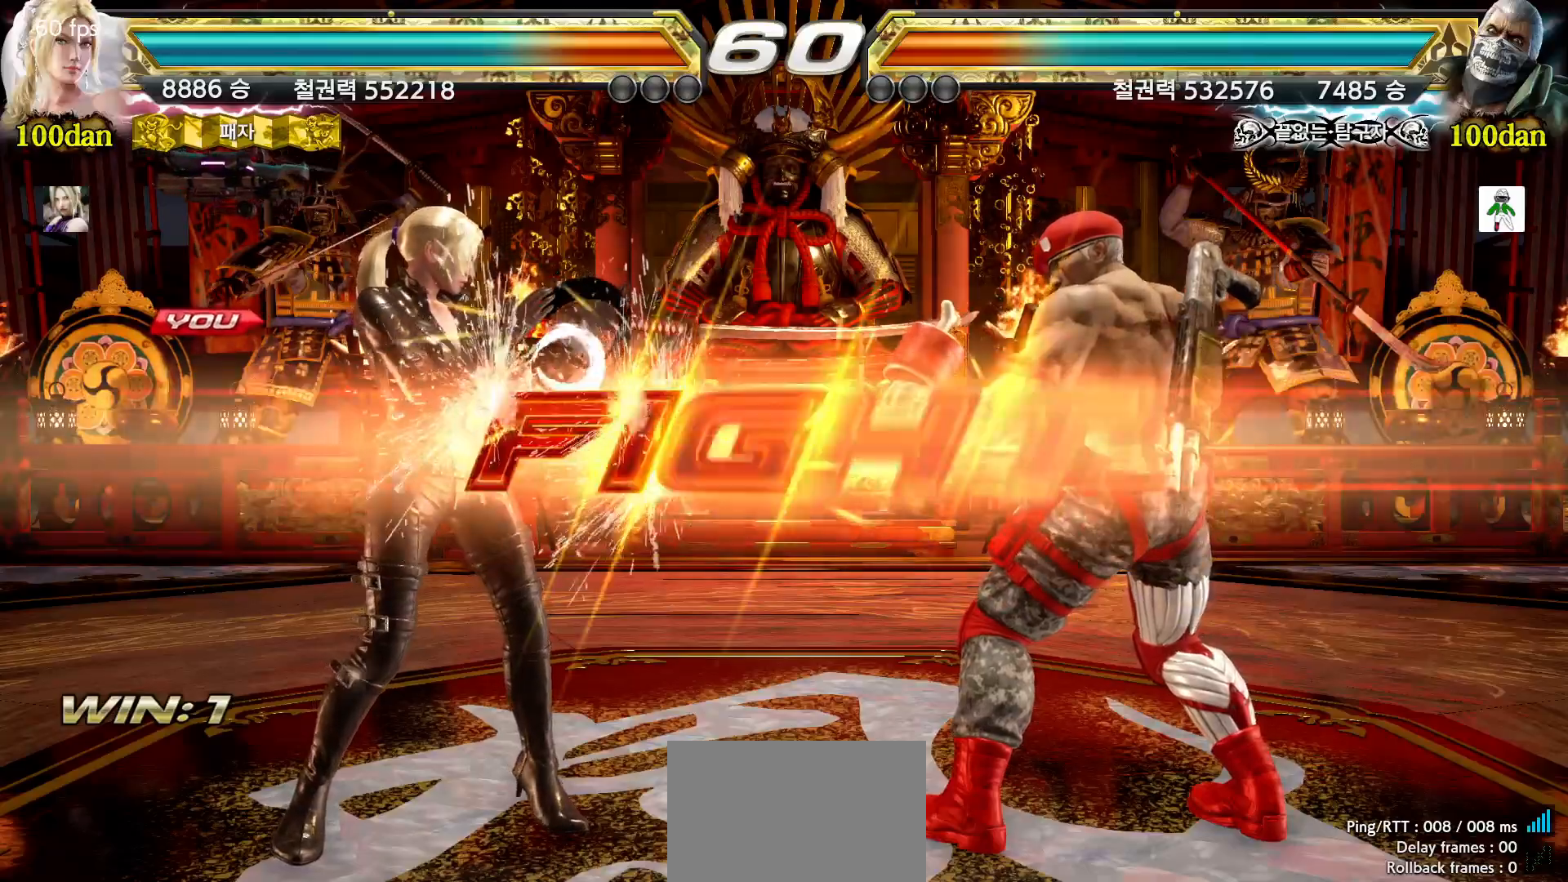
{"dt_ms": 500, "buttons": [], "left_stick": "left"}
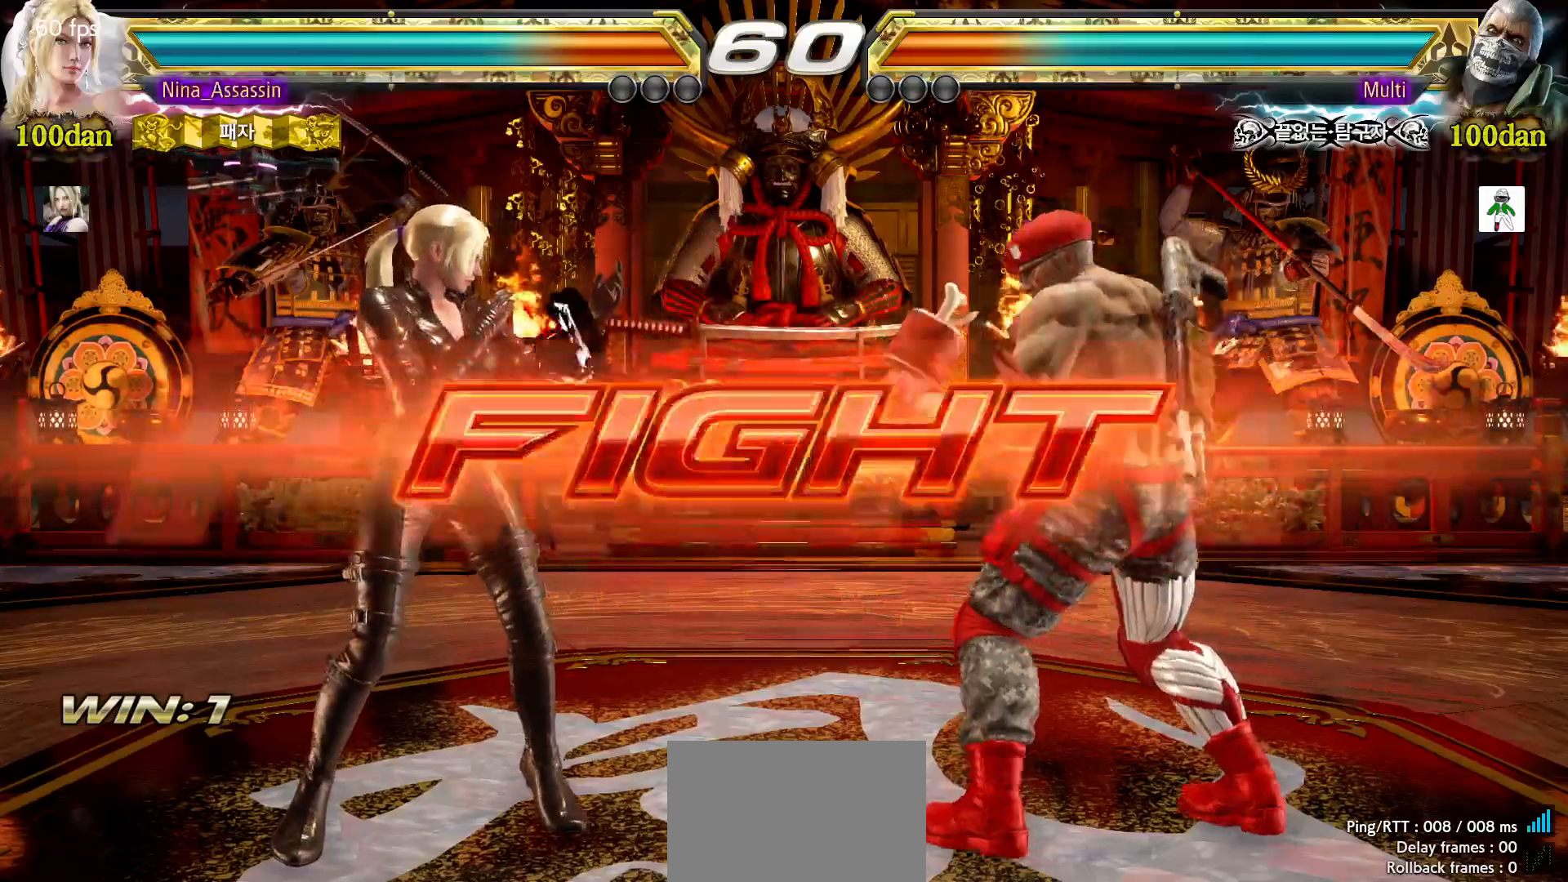
{"dt_ms": 1000, "buttons": [], "left_stick": "left"}
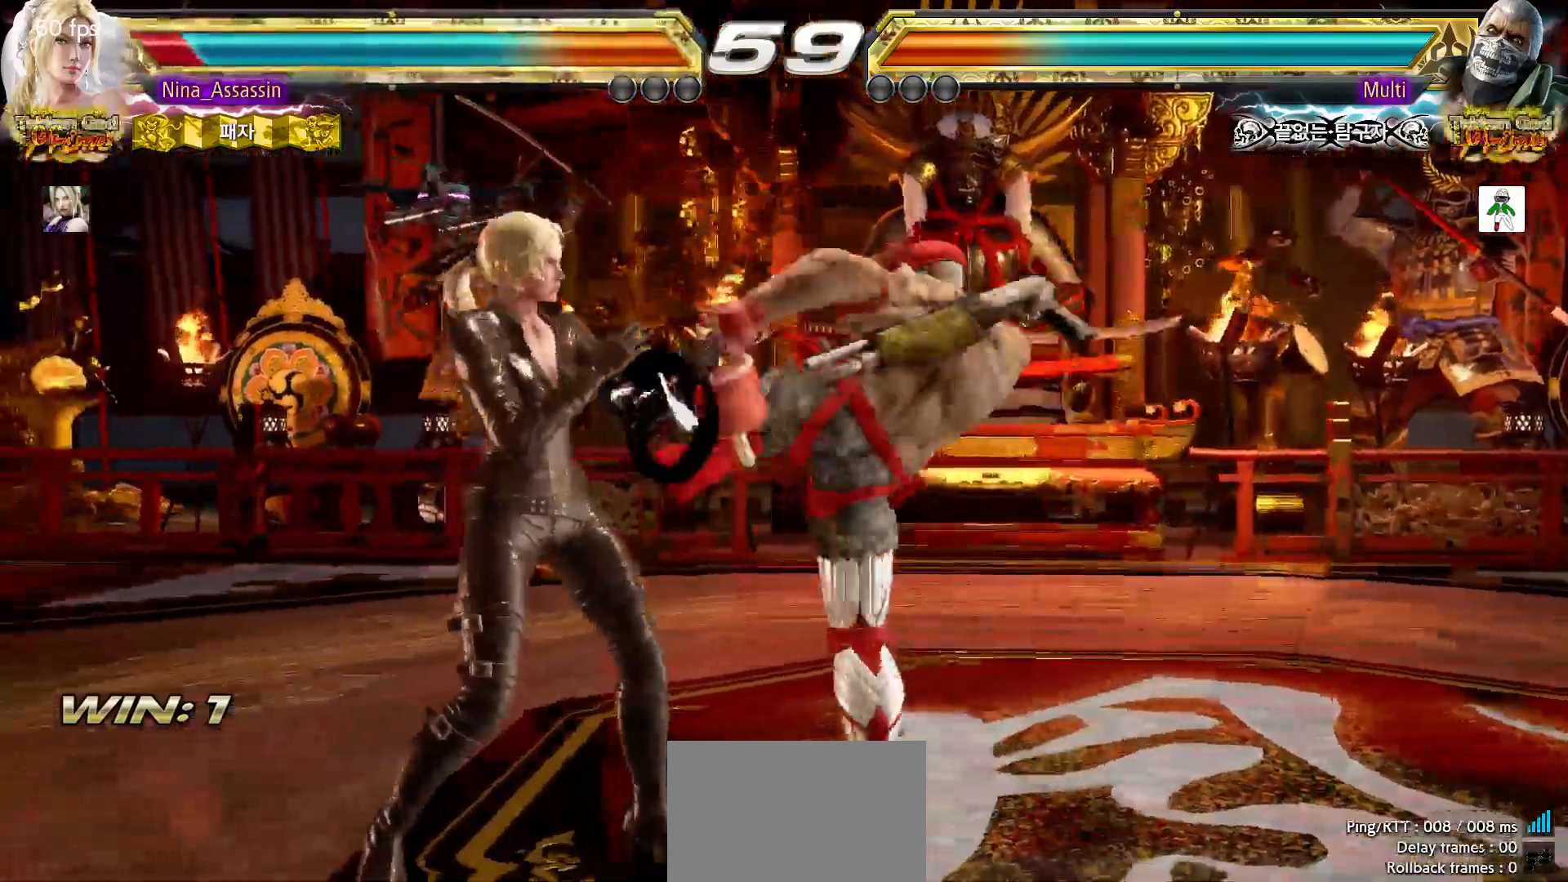
{"dt_ms": 1000, "buttons": [], "left_stick": "left"}
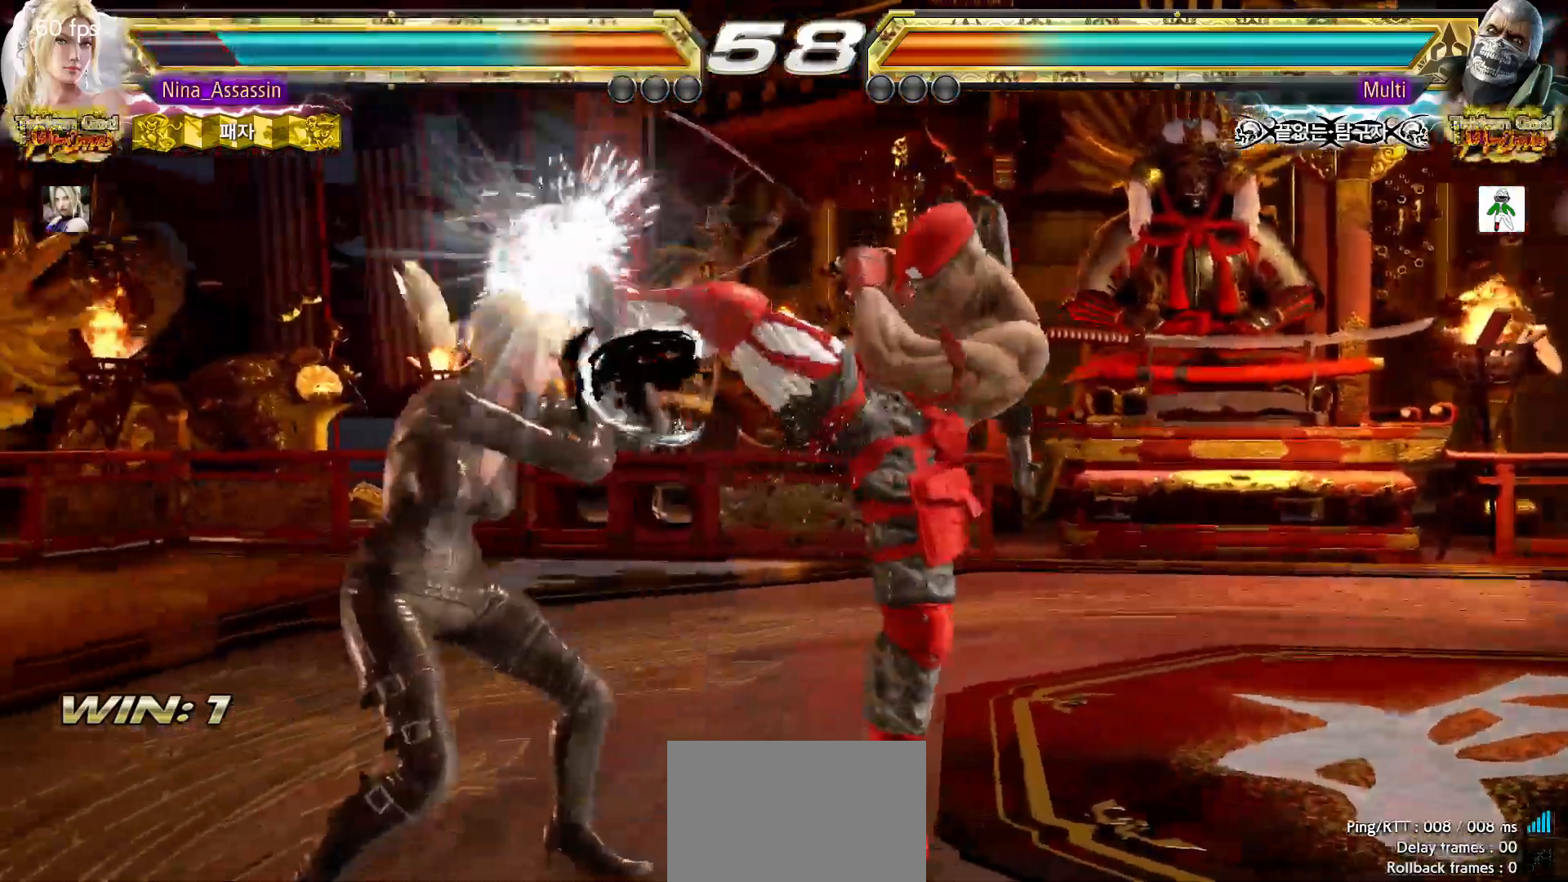
{"dt_ms": 500, "buttons": [], "left_stick": "left"}
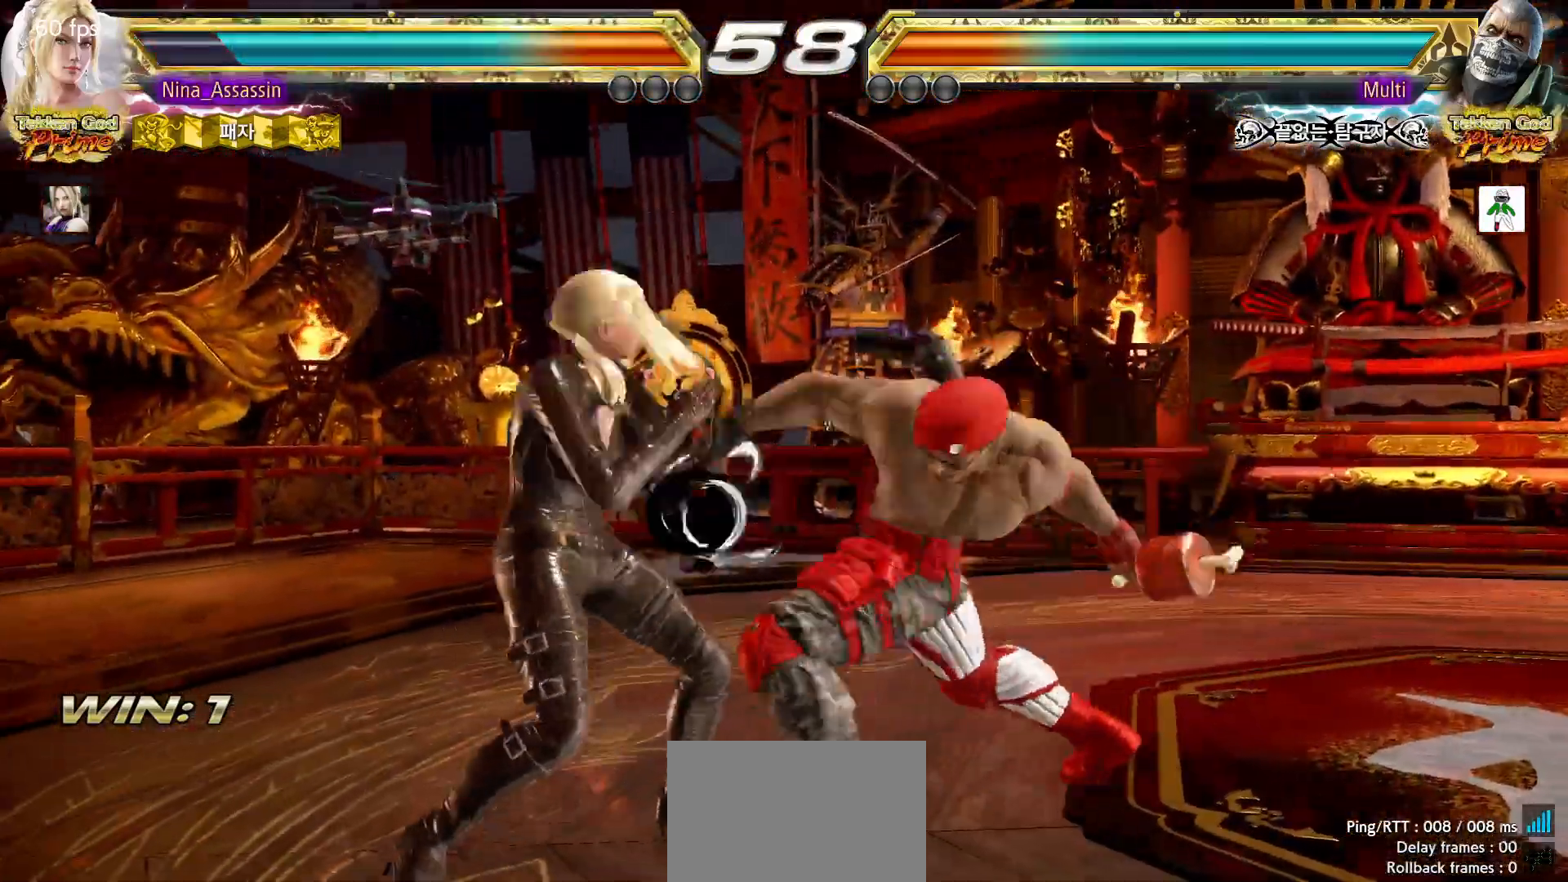
{"dt_ms": 1000, "buttons": [], "left_stick": "center"}
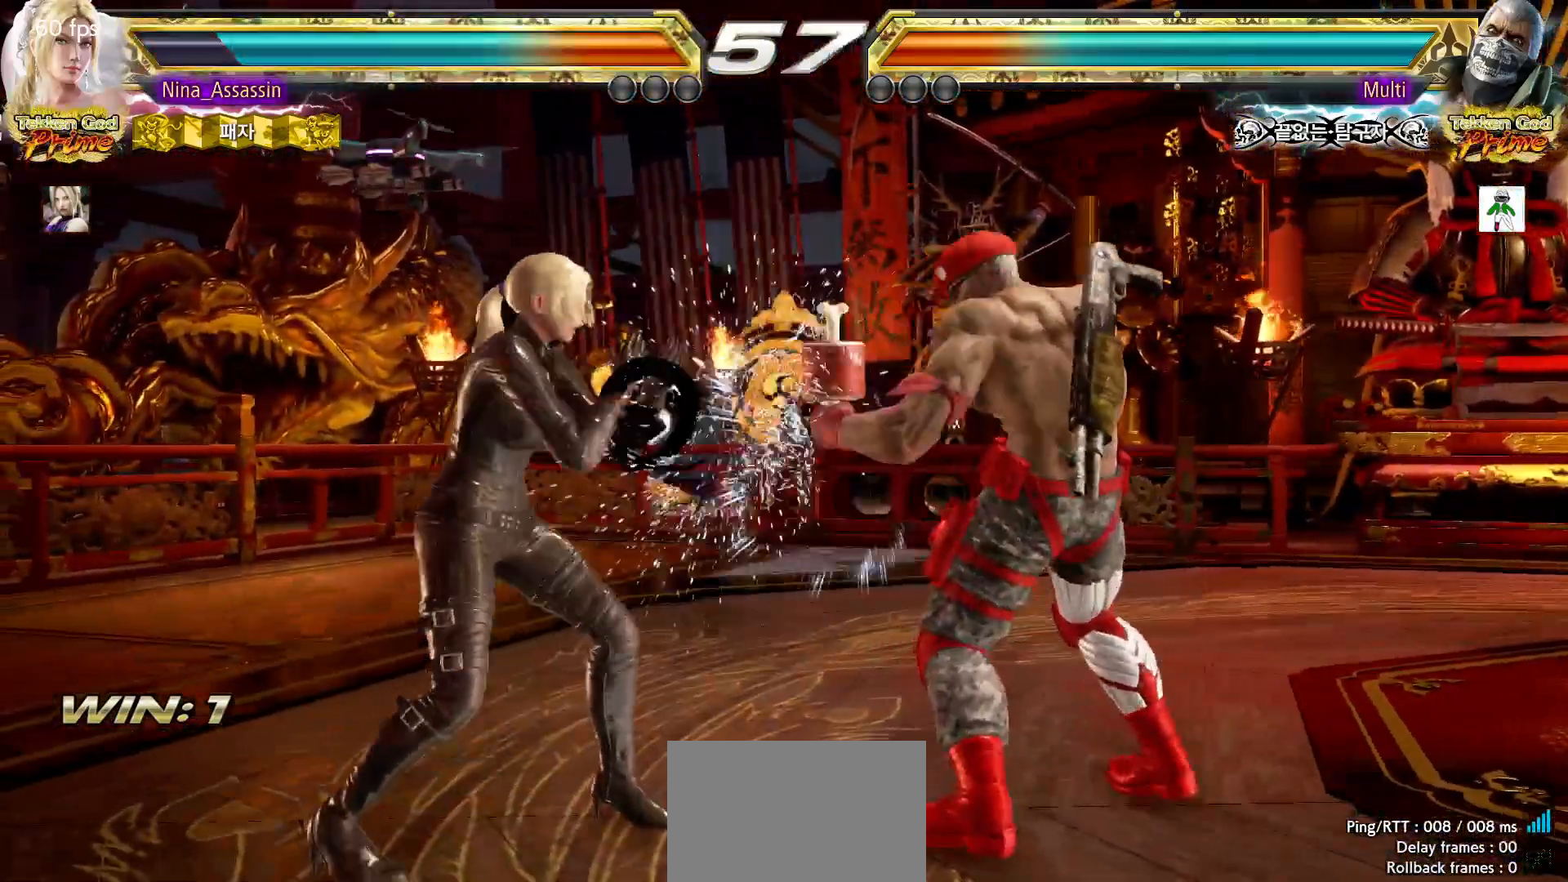
{"dt_ms": 500, "buttons": [], "left_stick": "center"}
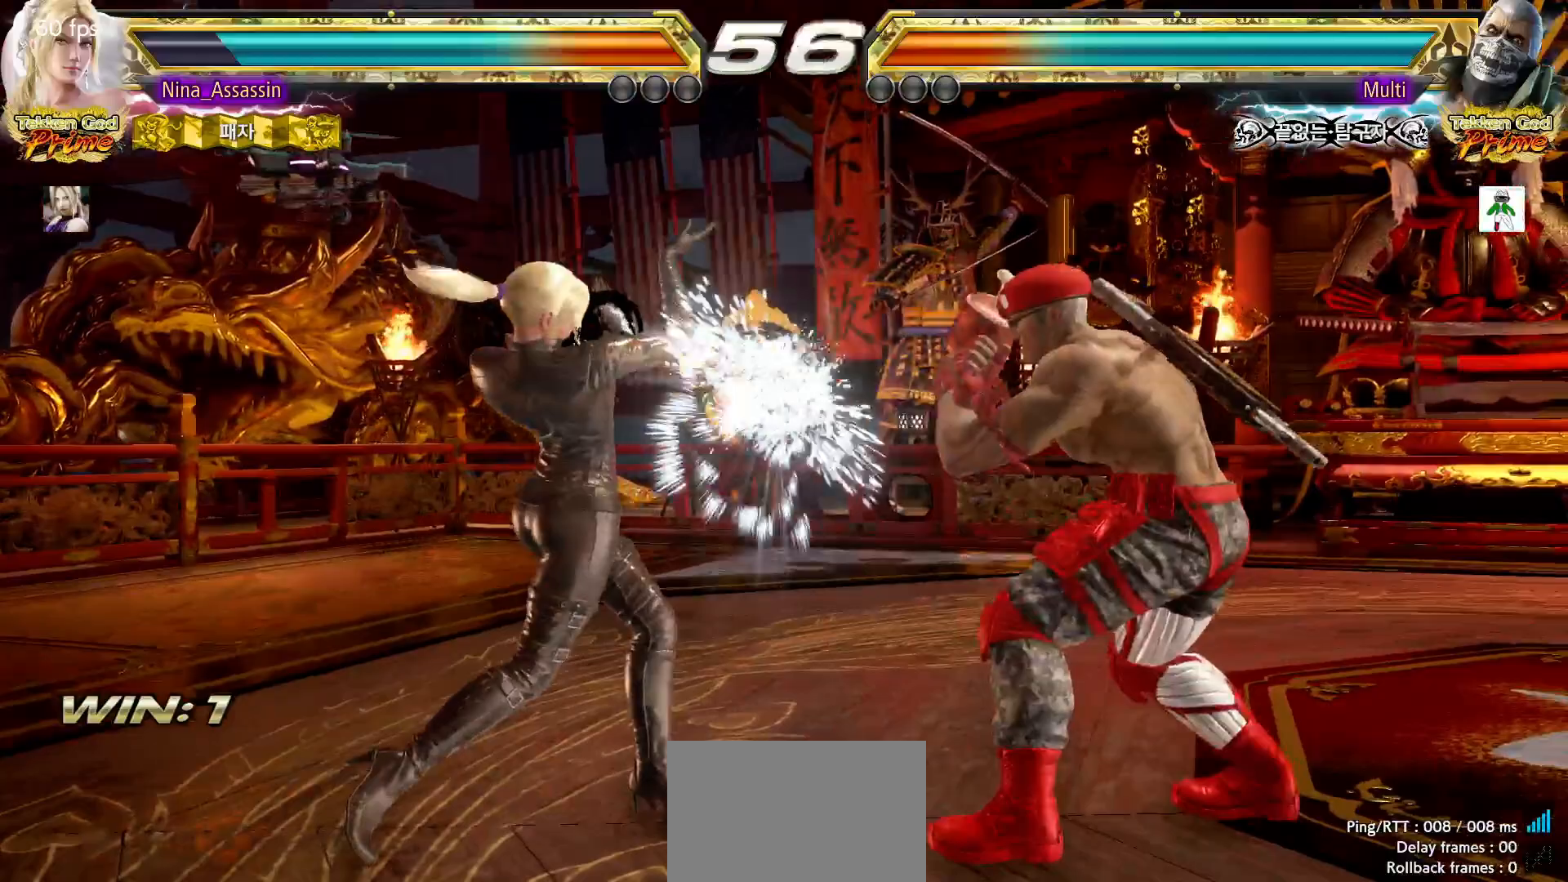
{"dt_ms": 500, "buttons": [], "left_stick": "left", "events": [[167, "left_stick", "left"]]}
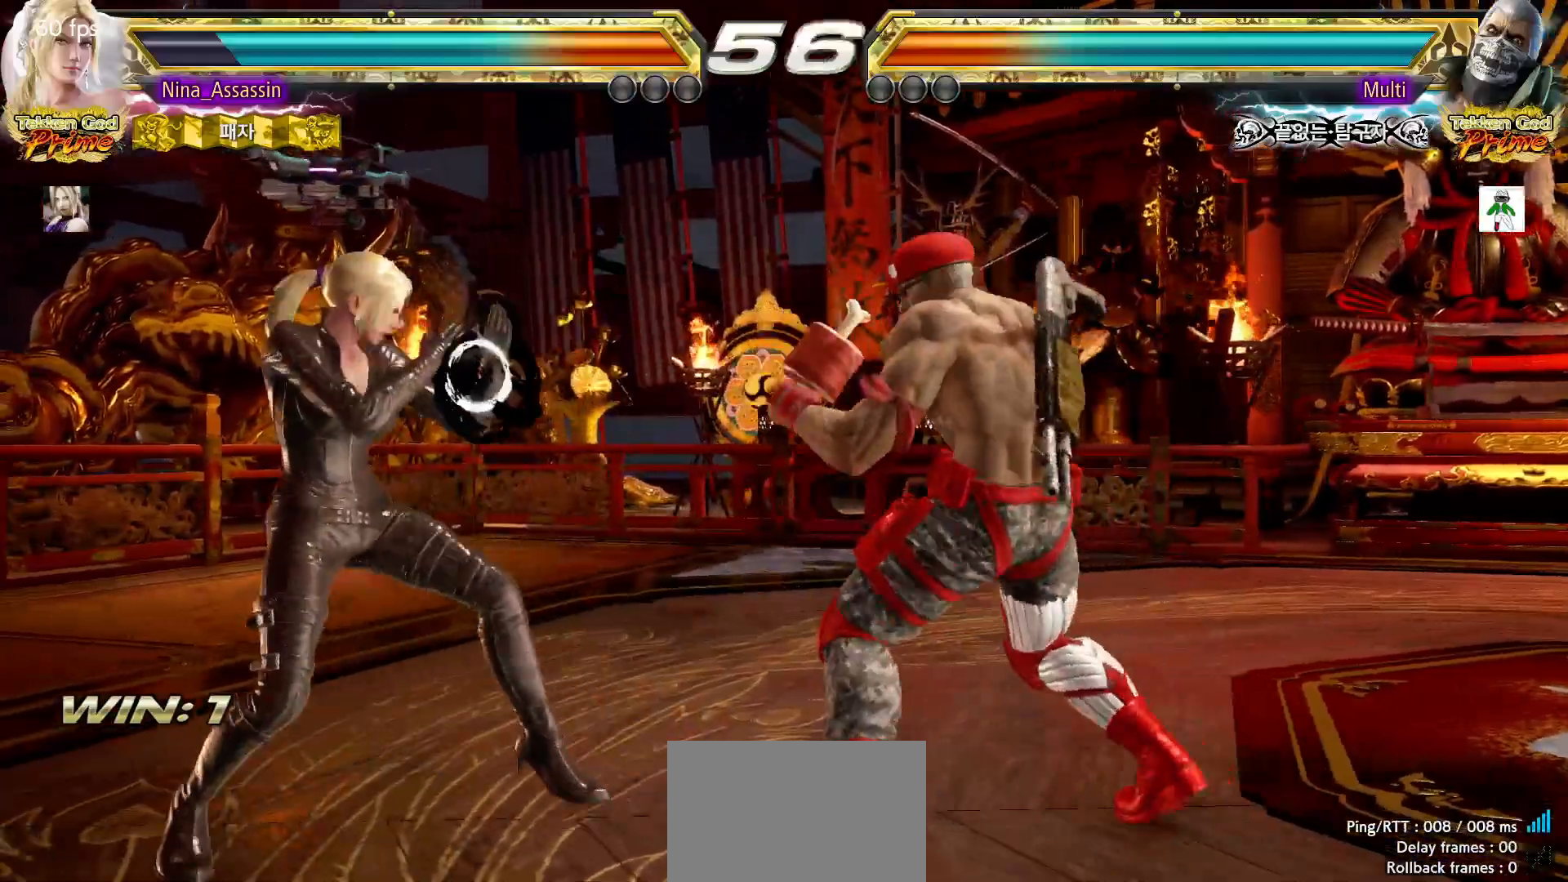
{"dt_ms": 500, "buttons": [], "left_stick": "center", "events": [[150, "left_stick", "center"], [183, "SQUARE", "down"], [267, "SQUARE", "up"]]}
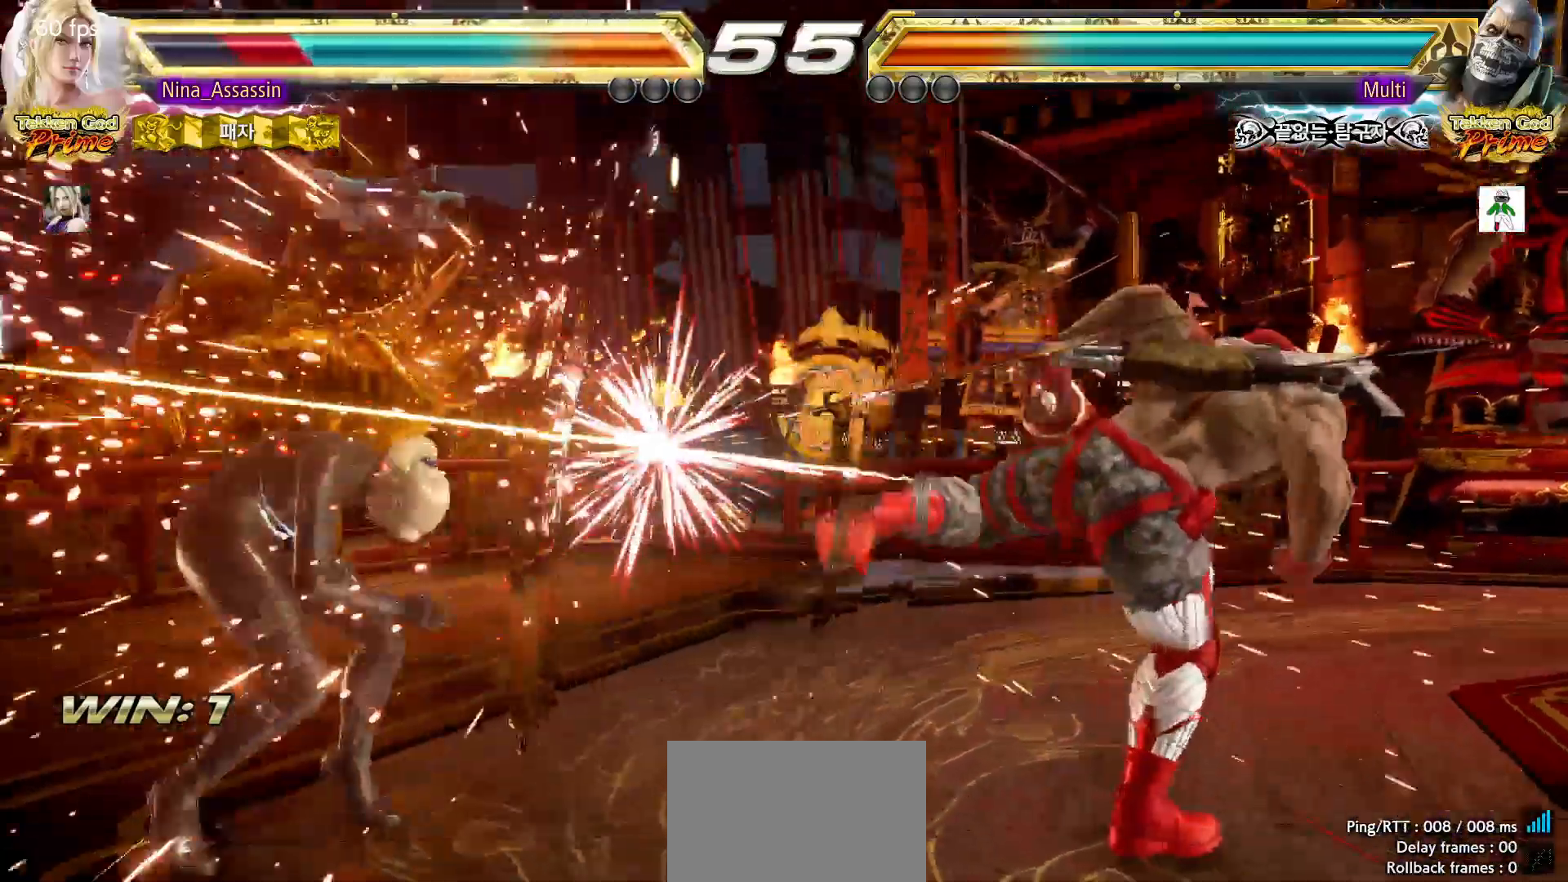
{"dt_ms": 500, "buttons": [], "left_stick": "center", "events": [[150, "TRIANGLE", "down"], [233, "SQUARE", "down"], [233, "TRIANGLE", "up"], [300, "SQUARE", "up"], [333, "TRIANGLE", "down"], [417, "TRIANGLE", "up"], [433, "SQUARE", "down"], [483, "SQUARE", "up"]]}
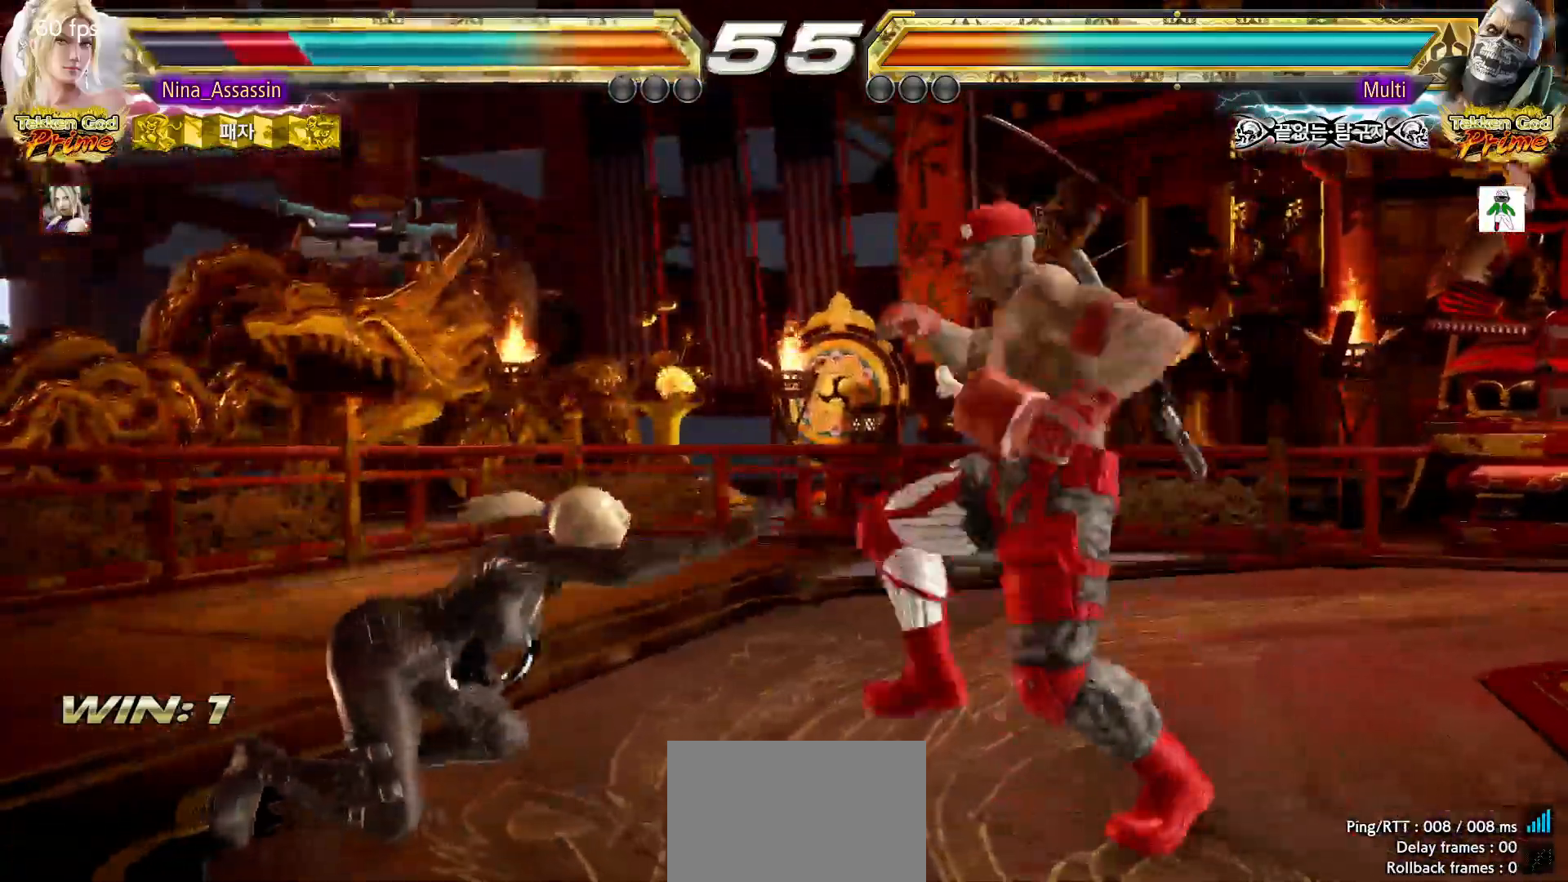
{"dt_ms": 500, "buttons": ["SQUARE"], "left_stick": "center", "events": [[33, "TRIANGLE", "down"], [67, "TRIANGLE", "up"], [83, "SQUARE", "down"], [150, "SQUARE", "up"], [200, "TRIANGLE", "down"], [267, "TRIANGLE", "up"], [283, "SQUARE", "down"], [333, "SQUARE", "up"], [383, "TRIANGLE", "down"], [433, "TRIANGLE", "up"], [450, "SQUARE", "down"]]}
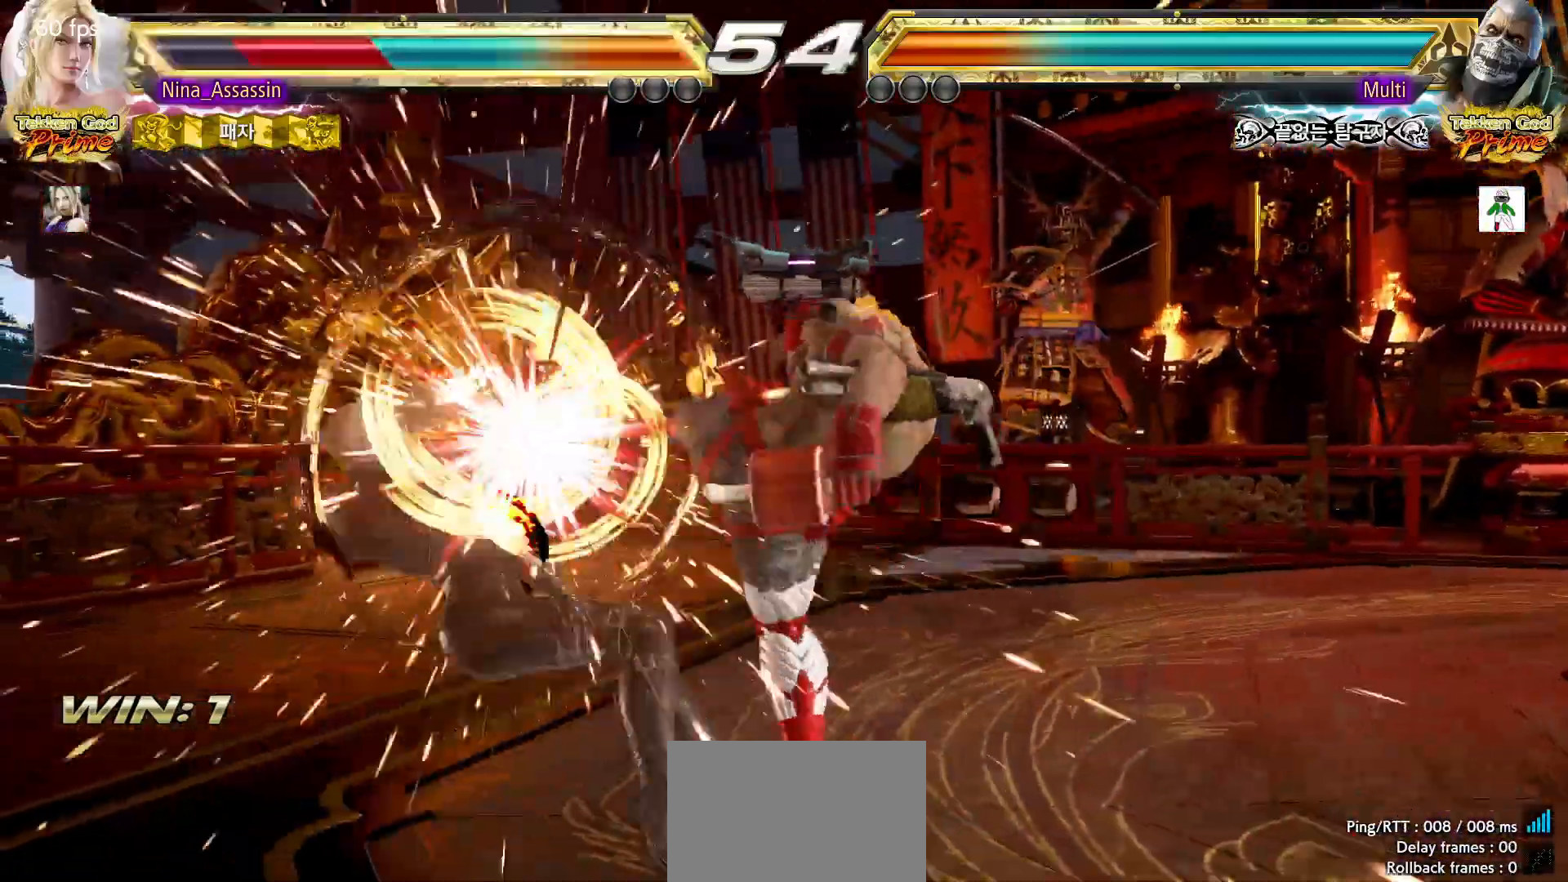
{"dt_ms": 500, "buttons": [], "left_stick": "center", "events": [[33, "SQUARE", "up"], [50, "TRIANGLE", "down"], [117, "TRIANGLE", "up"], [167, "SQUARE", "down"], [233, "SQUARE", "up"], [267, "TRIANGLE", "down"], [317, "TRIANGLE", "up"], [367, "SQUARE", "down"], [400, "SQUARE", "up"], [450, "TRIANGLE", "down"], [500, "TRIANGLE", "up"]]}
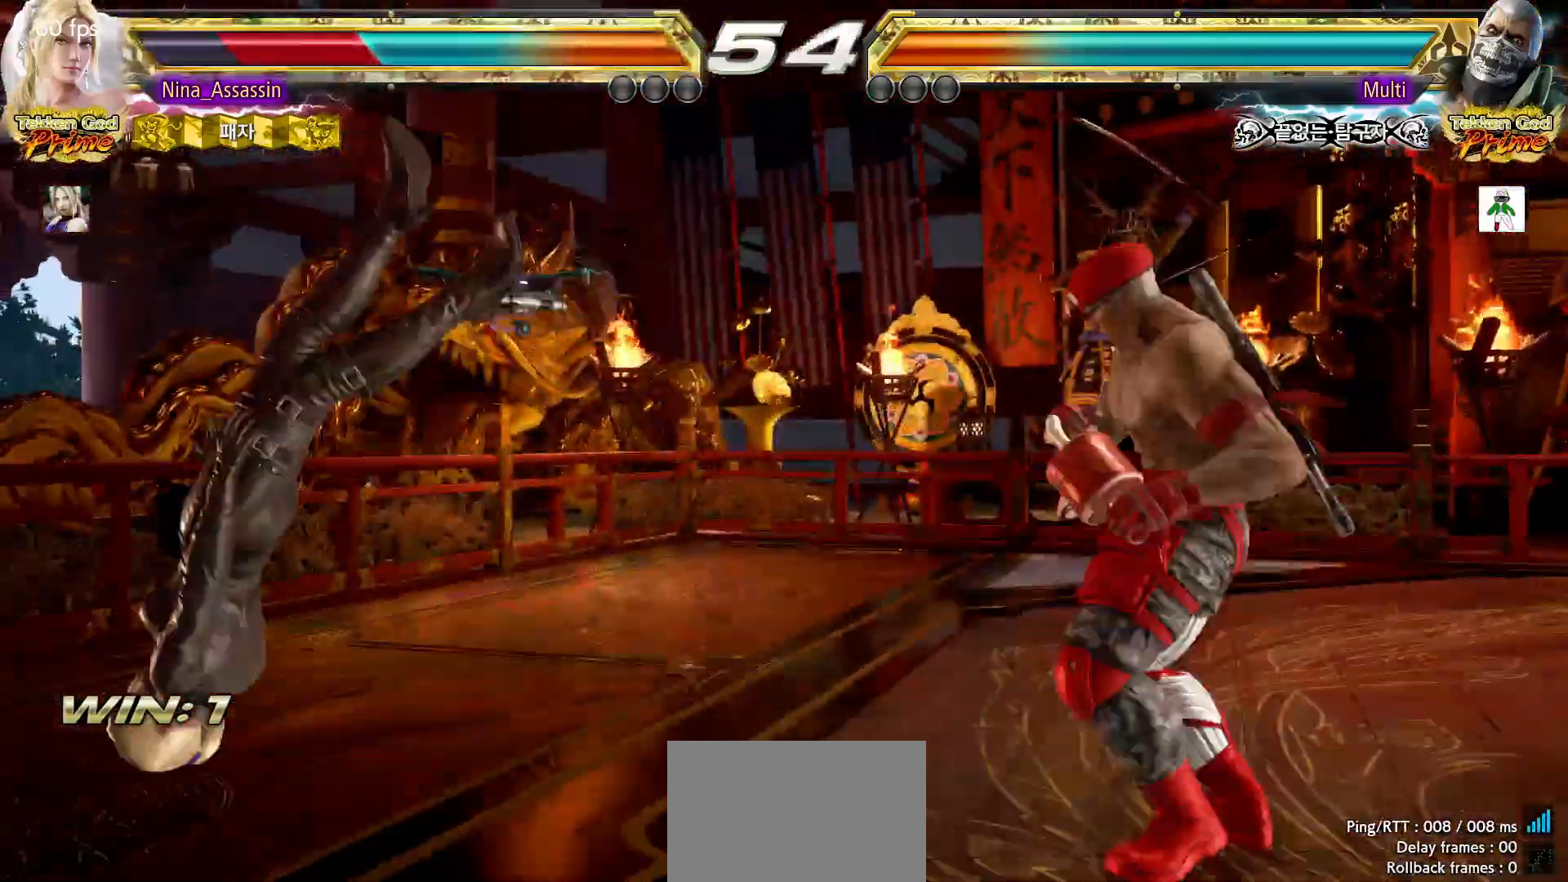
{"dt_ms": 500, "buttons": ["SQUARE"], "left_stick": "center", "events": [[50, "SQUARE", "down"], [133, "SQUARE", "up"], [167, "TRIANGLE", "down"], [233, "TRIANGLE", "up"], [267, "SQUARE", "down"], [317, "SQUARE", "up"], [367, "TRIANGLE", "down"], [417, "TRIANGLE", "up"], [467, "SQUARE", "down"]]}
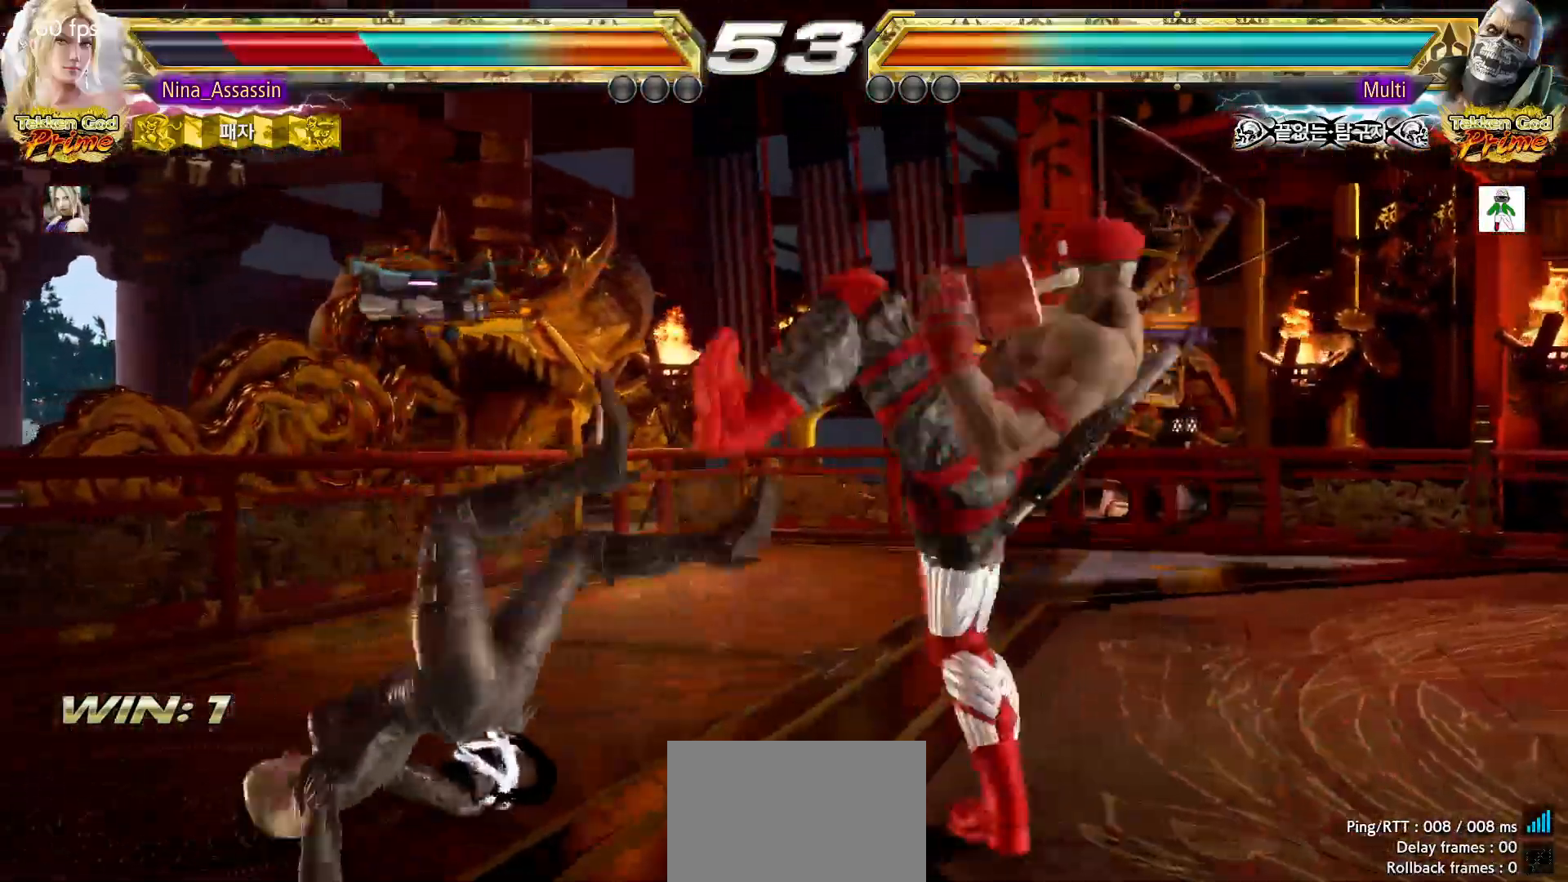
{"dt_ms": 500, "buttons": ["TRIANGLE"], "left_stick": "center"}
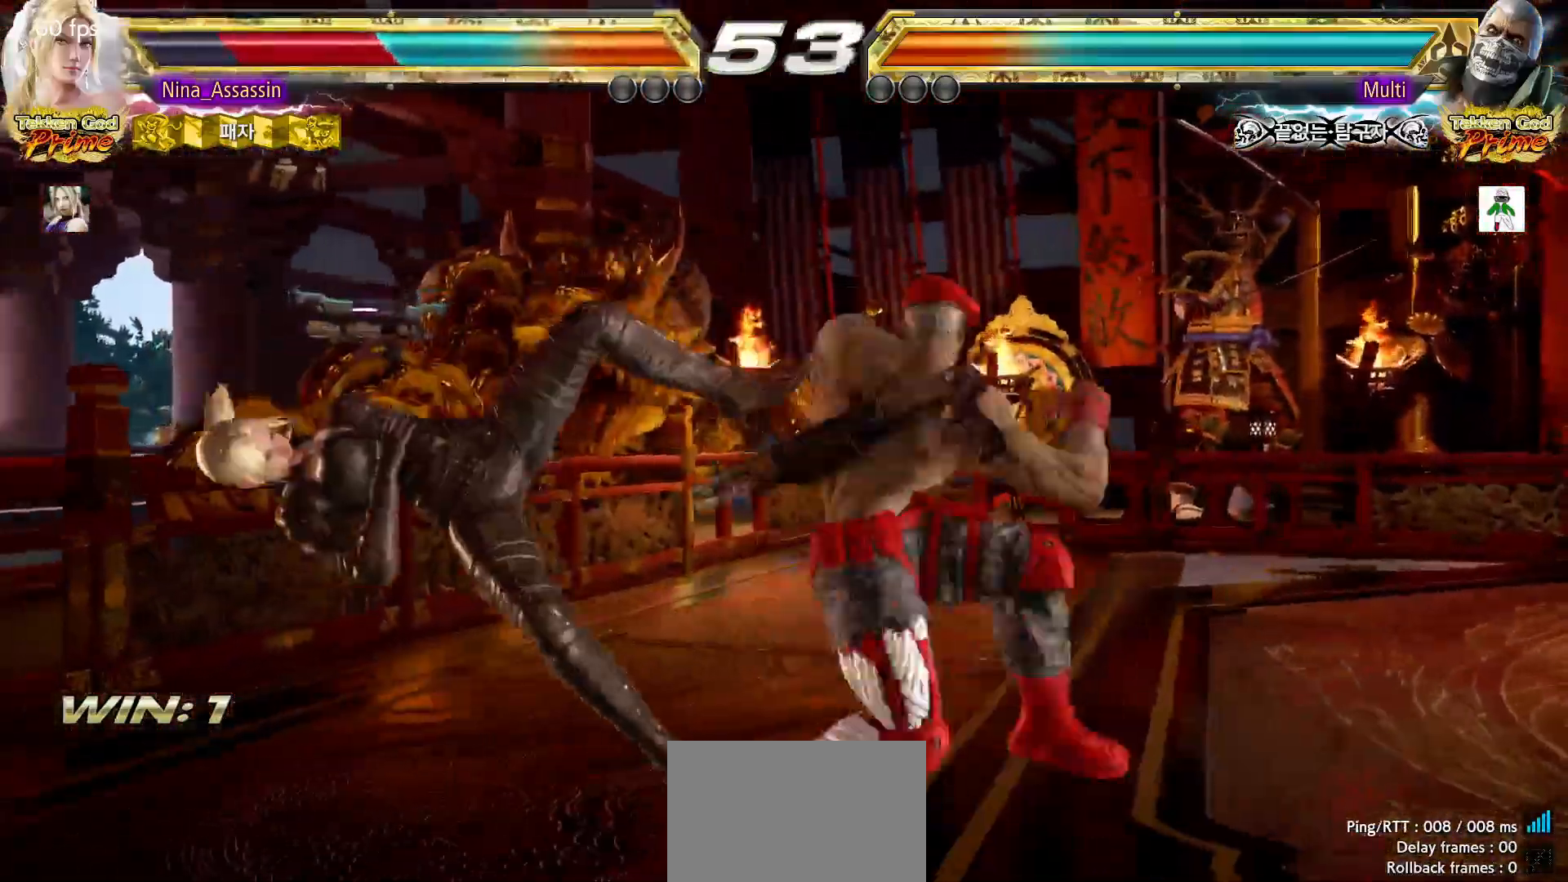
{"dt_ms": 500, "buttons": ["SQUARE"], "left_stick": "center", "events": [[33, "TRIANGLE", "up"], [83, "SQUARE", "down"], [117, "SQUARE", "up"], [183, "TRIANGLE", "down"], [217, "TRIANGLE", "up"], [283, "SQUARE", "down"], [333, "SQUARE", "up"], [383, "TRIANGLE", "down"], [433, "TRIANGLE", "up"], [483, "SQUARE", "down"]]}
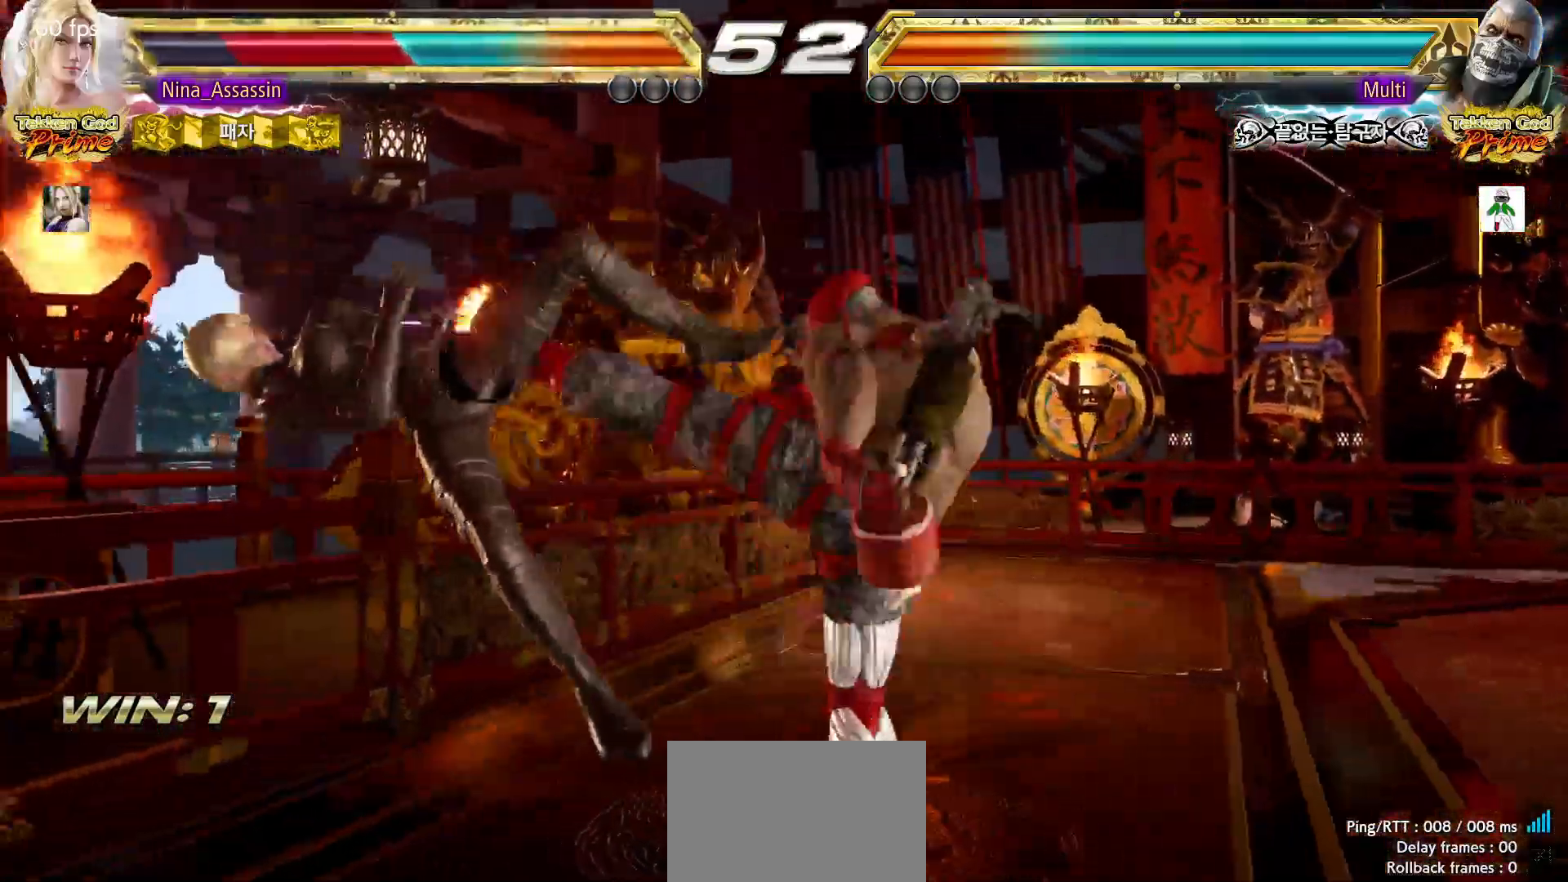
{"dt_ms": 500, "buttons": ["TRIANGLE"], "left_stick": "center", "events": [[33, "SQUARE", "up"], [67, "TRIANGLE", "down"], [133, "TRIANGLE", "up"], [183, "SQUARE", "down"], [250, "SQUARE", "up"], [300, "TRIANGLE", "down"], [350, "TRIANGLE", "up"], [400, "SQUARE", "down"], [450, "SQUARE", "up"], [500, "TRIANGLE", "down"]]}
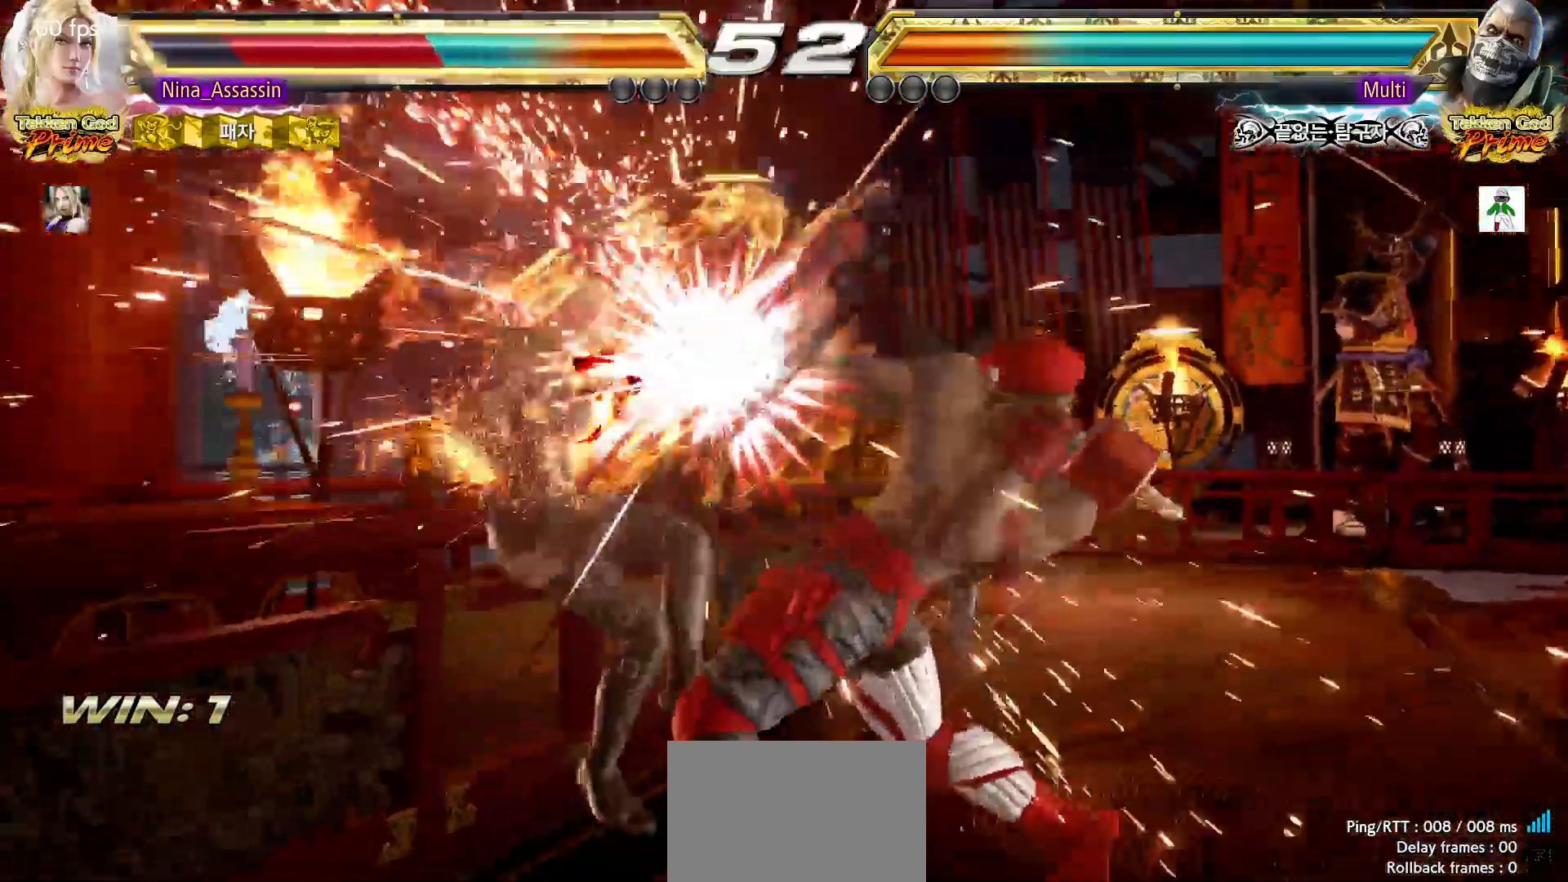
{"dt_ms": 500, "buttons": [], "left_stick": "center"}
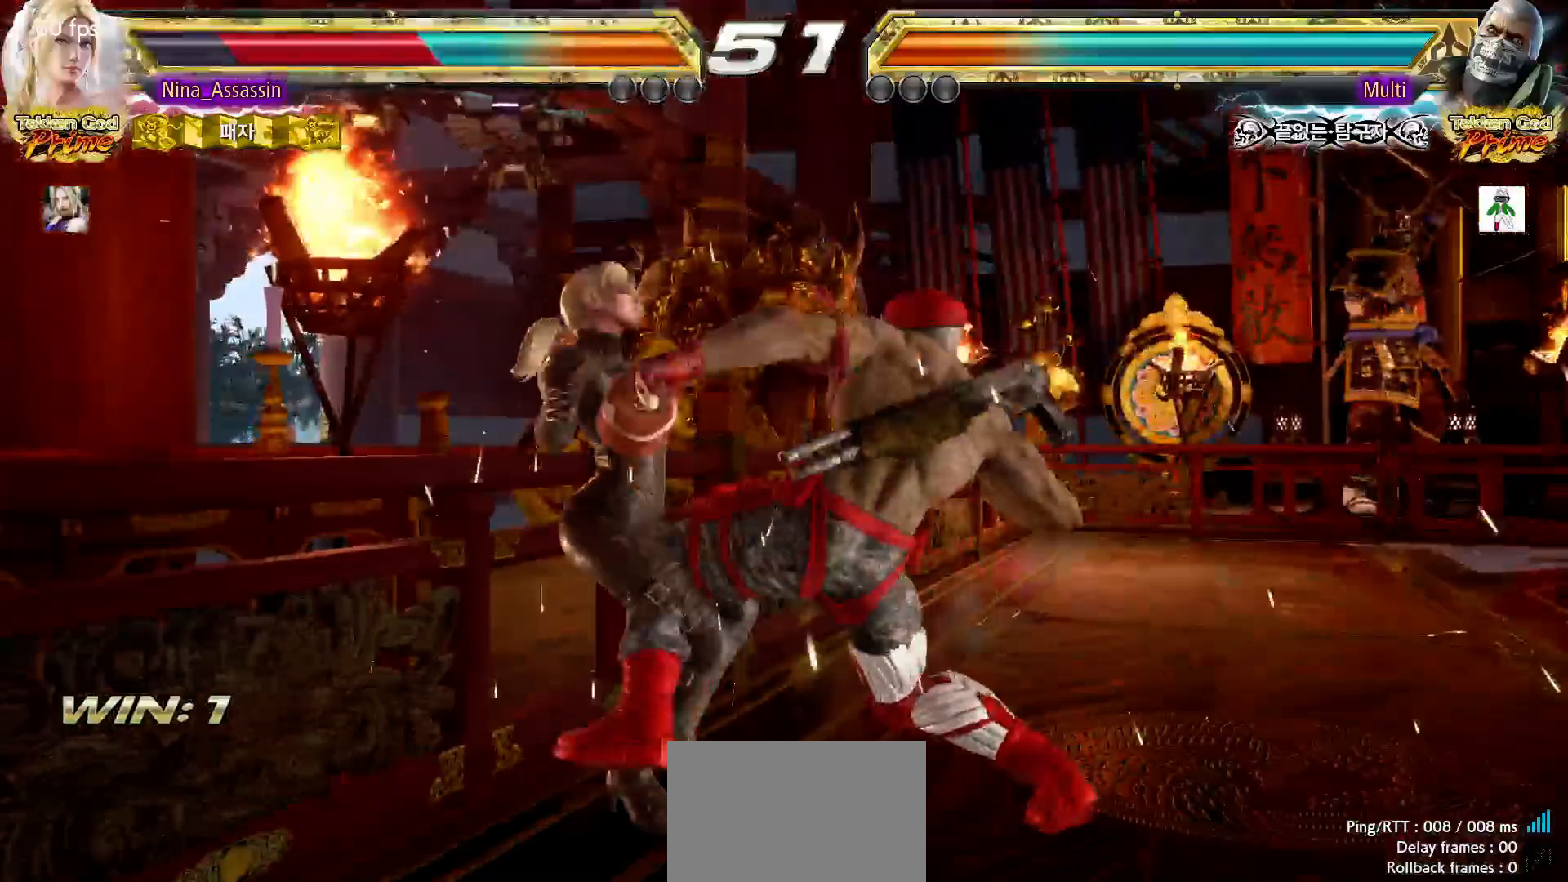
{"dt_ms": 1000, "buttons": [], "left_stick": "center"}
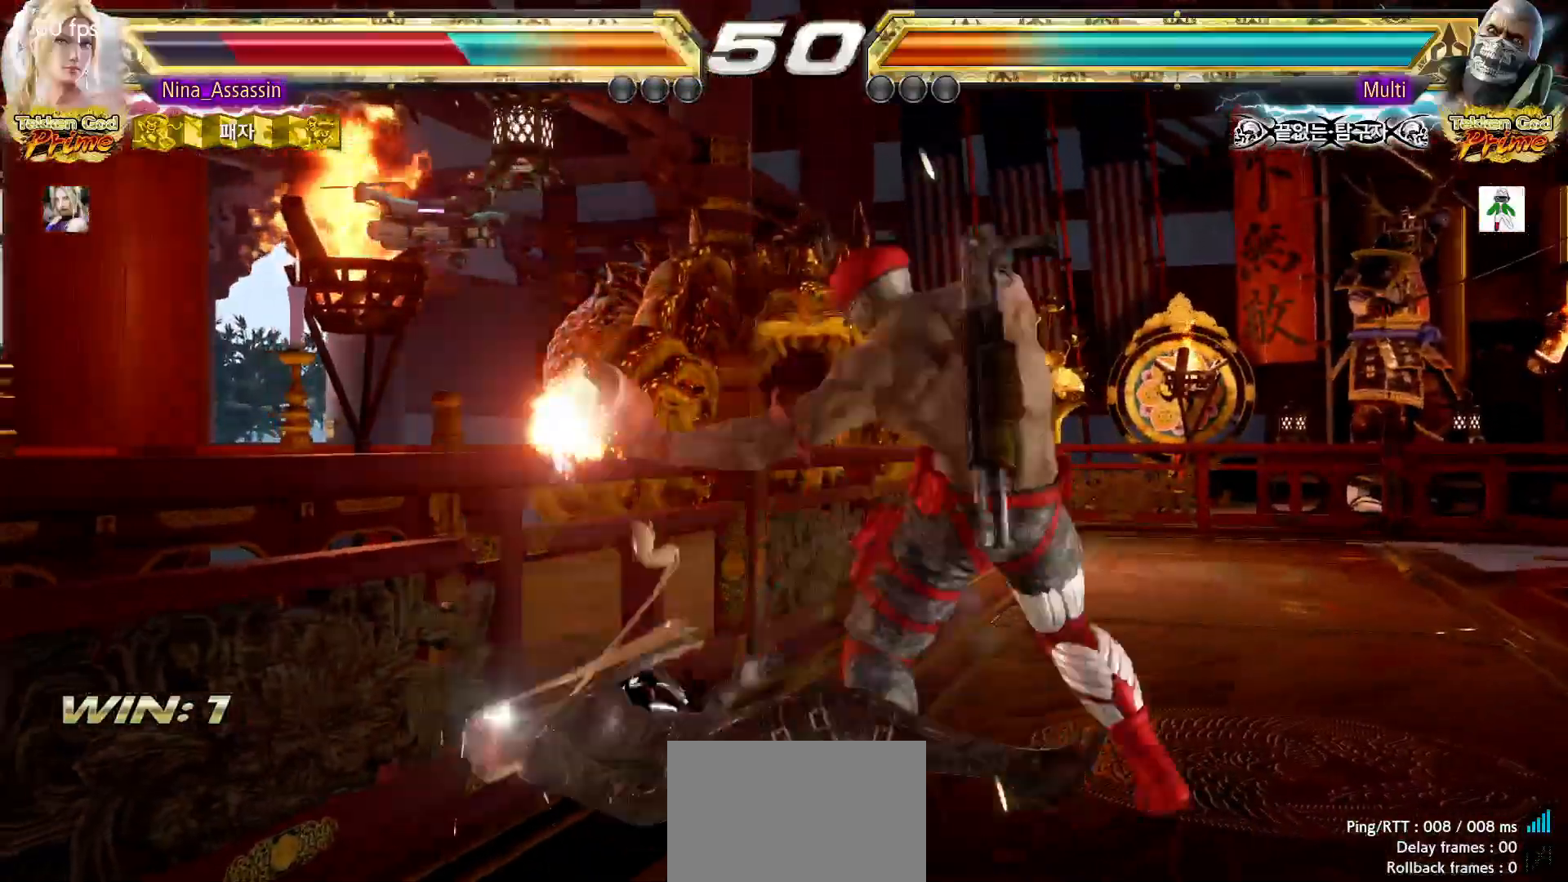
{"dt_ms": 500, "buttons": [], "left_stick": "center", "events": []}
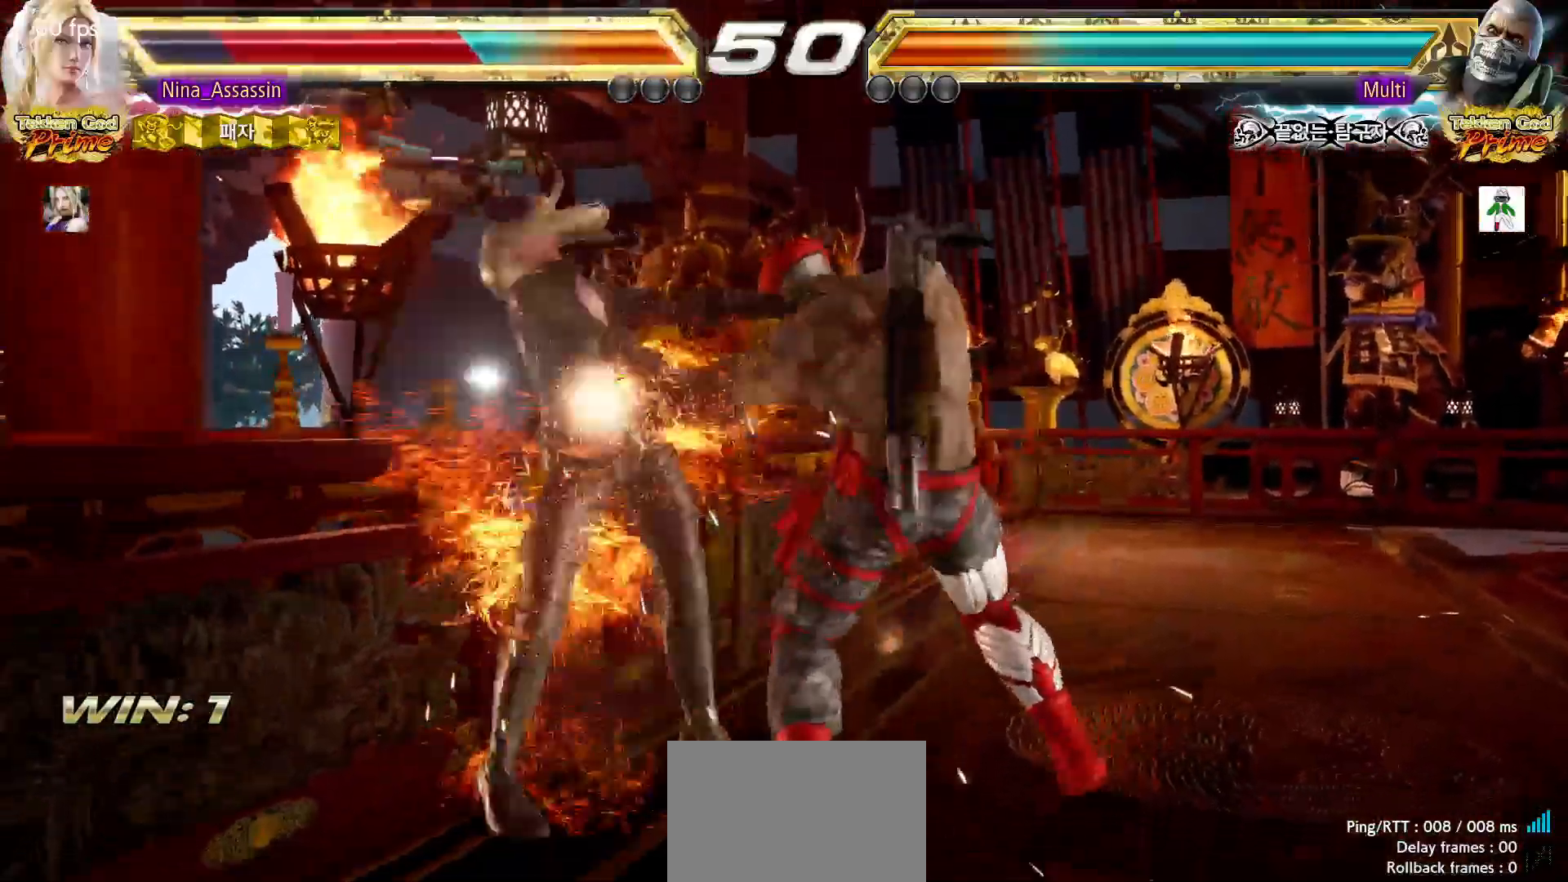
{"dt_ms": 500, "buttons": [], "left_stick": "center", "events": []}
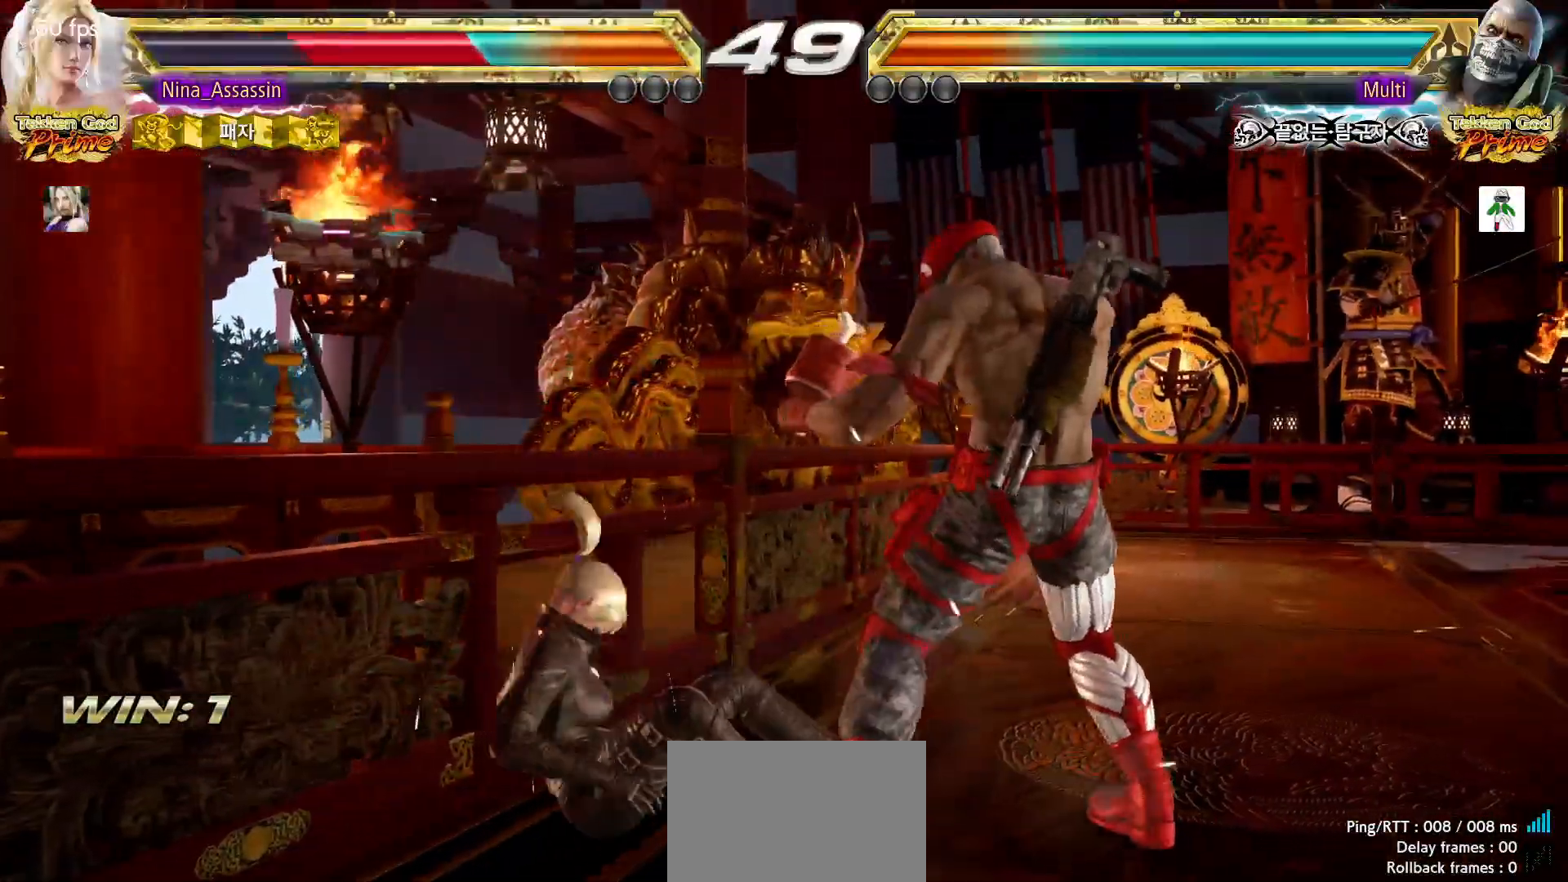
{"dt_ms": 500, "buttons": [], "left_stick": "center", "events": []}
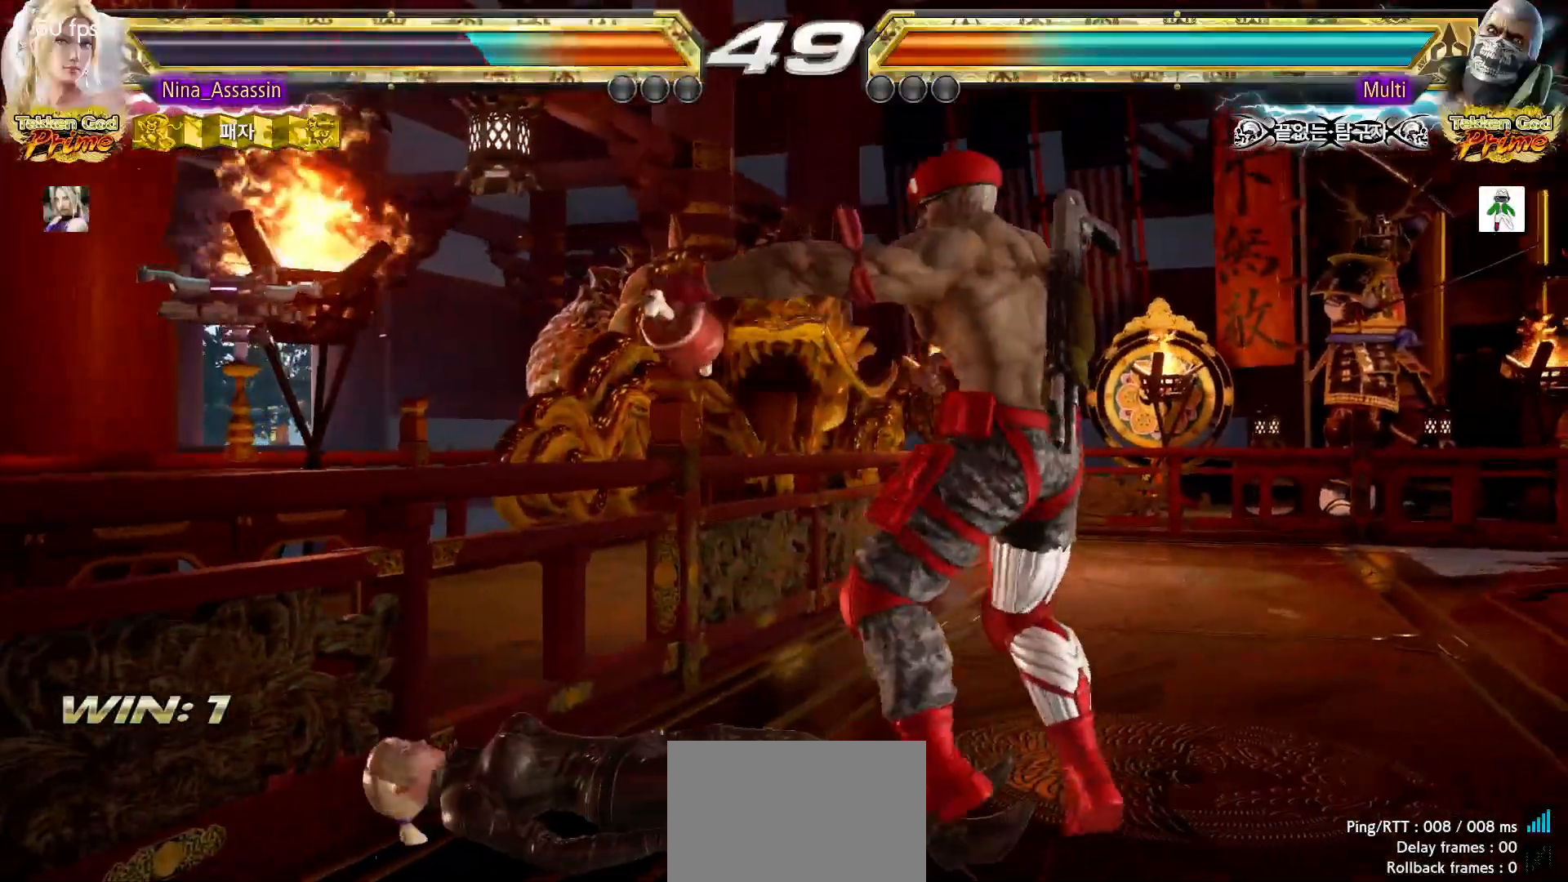
{"dt_ms": 500, "buttons": ["SQUARE"], "left_stick": "center"}
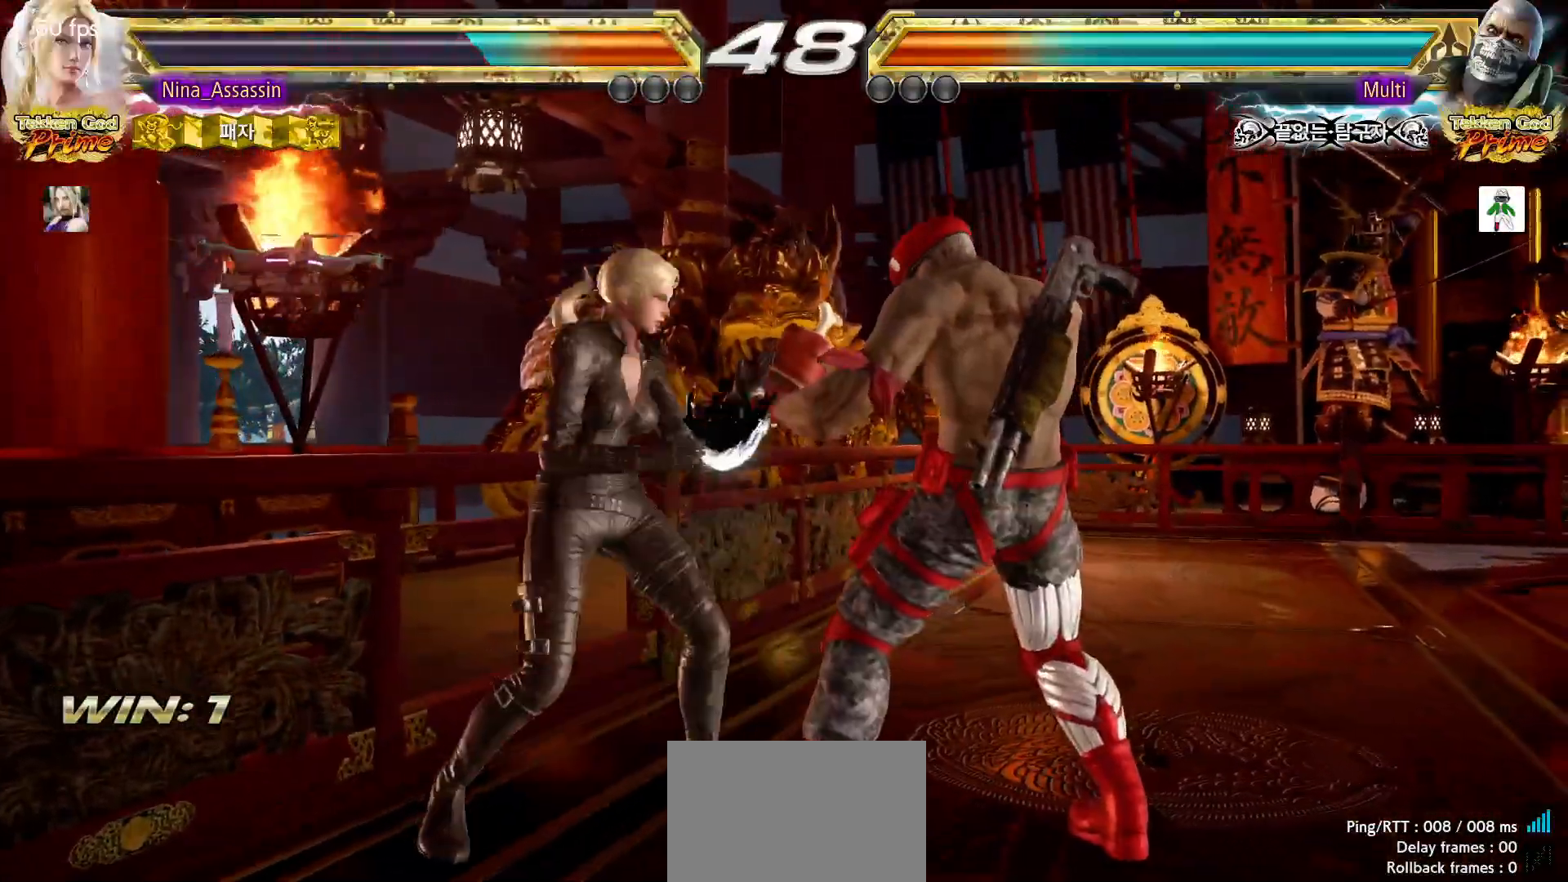
{"dt_ms": 500, "buttons": [], "left_stick": "center", "events": [[33, "SQUARE", "up"], [350, "SQUARE", "down"], [417, "SQUARE", "up"]]}
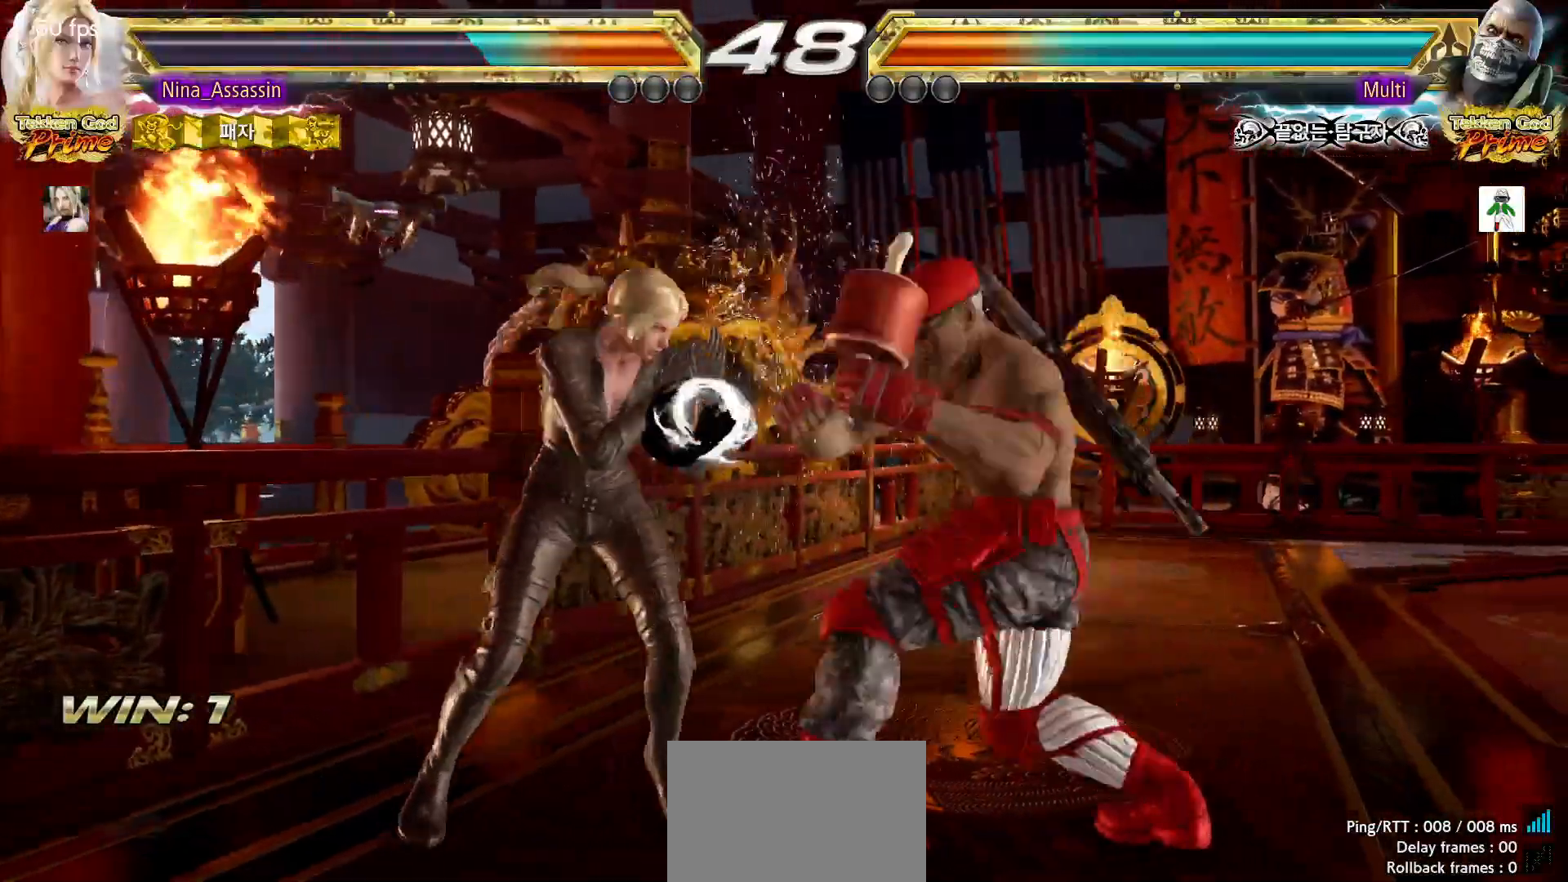
{"dt_ms": 1000, "buttons": [], "left_stick": "center"}
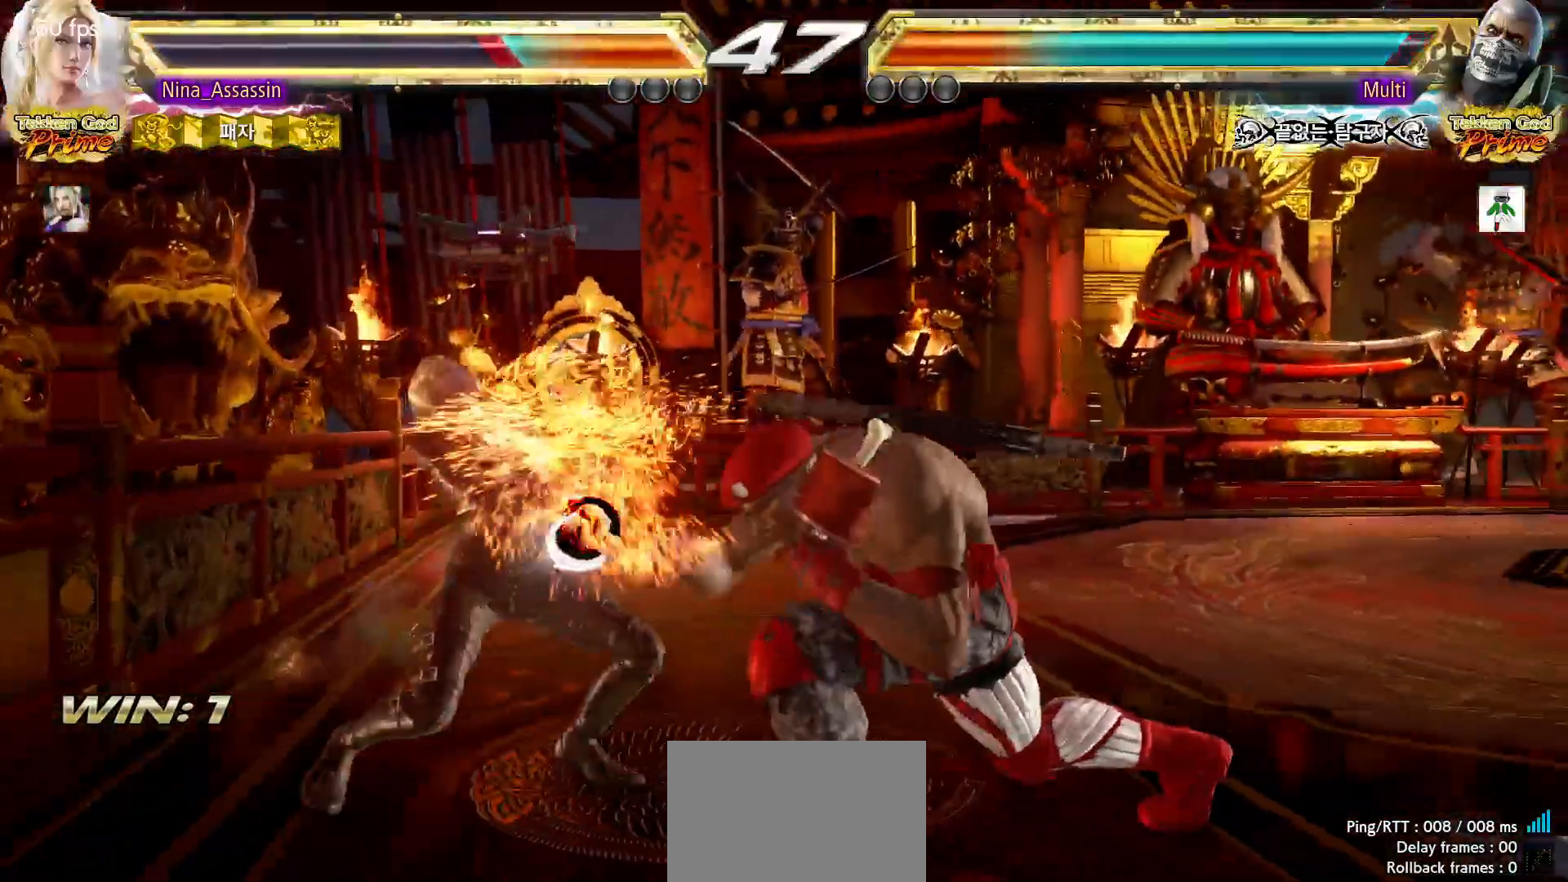
{"dt_ms": 1000, "buttons": [], "left_stick": "center"}
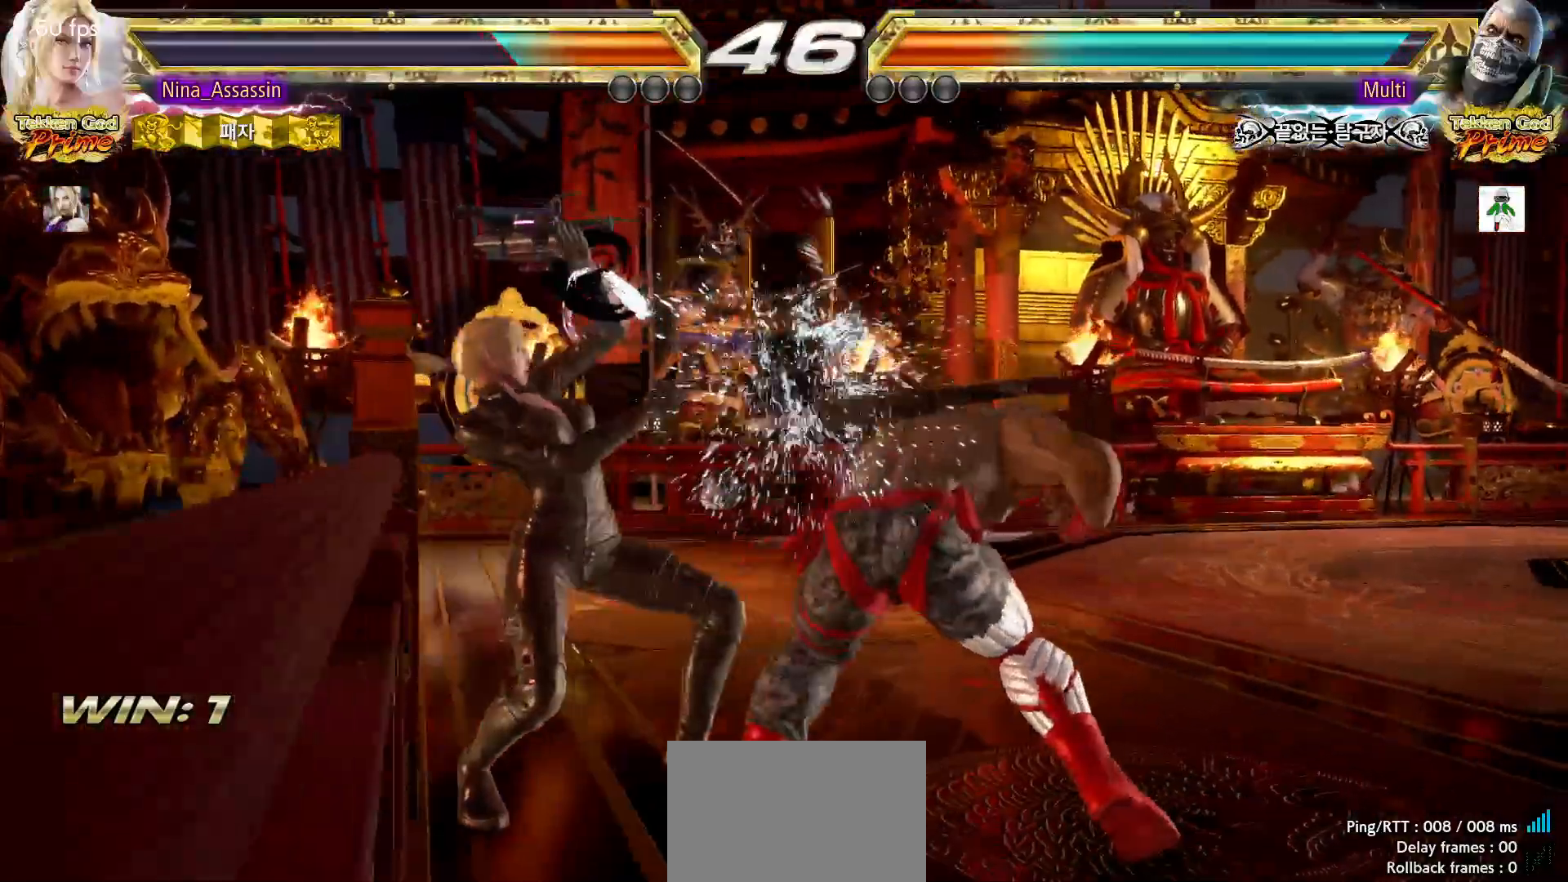
{"dt_ms": 1000, "buttons": [], "left_stick": "center"}
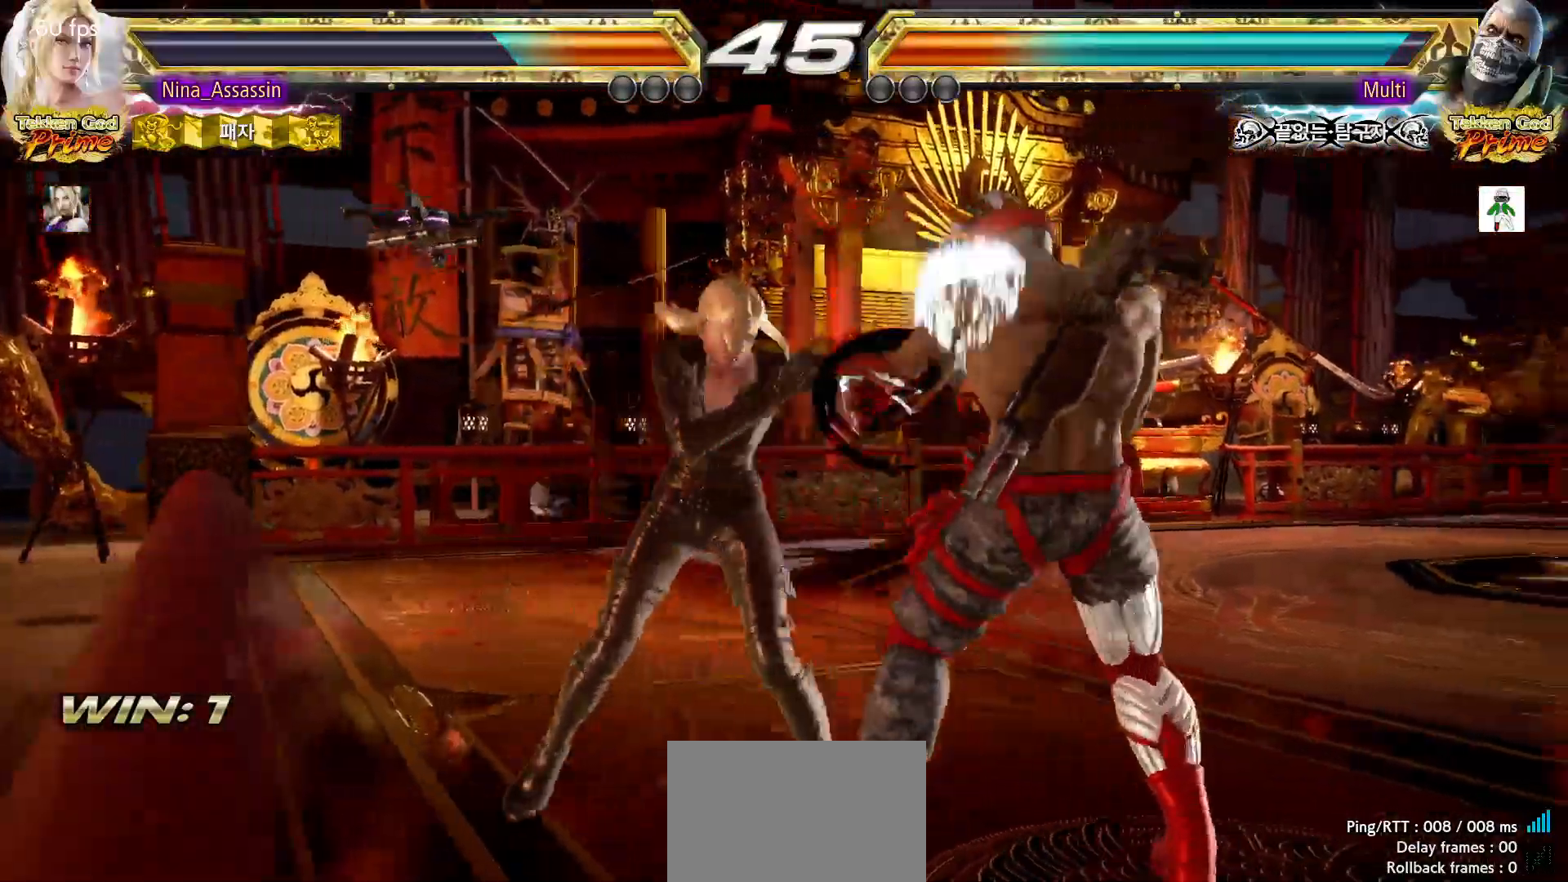
{"dt_ms": 500, "buttons": [], "left_stick": "center", "events": [[267, "left_stick", "down"], [283, "TRIANGLE", "down"], [350, "TRIANGLE", "up"], [383, "left_stick", "center"]]}